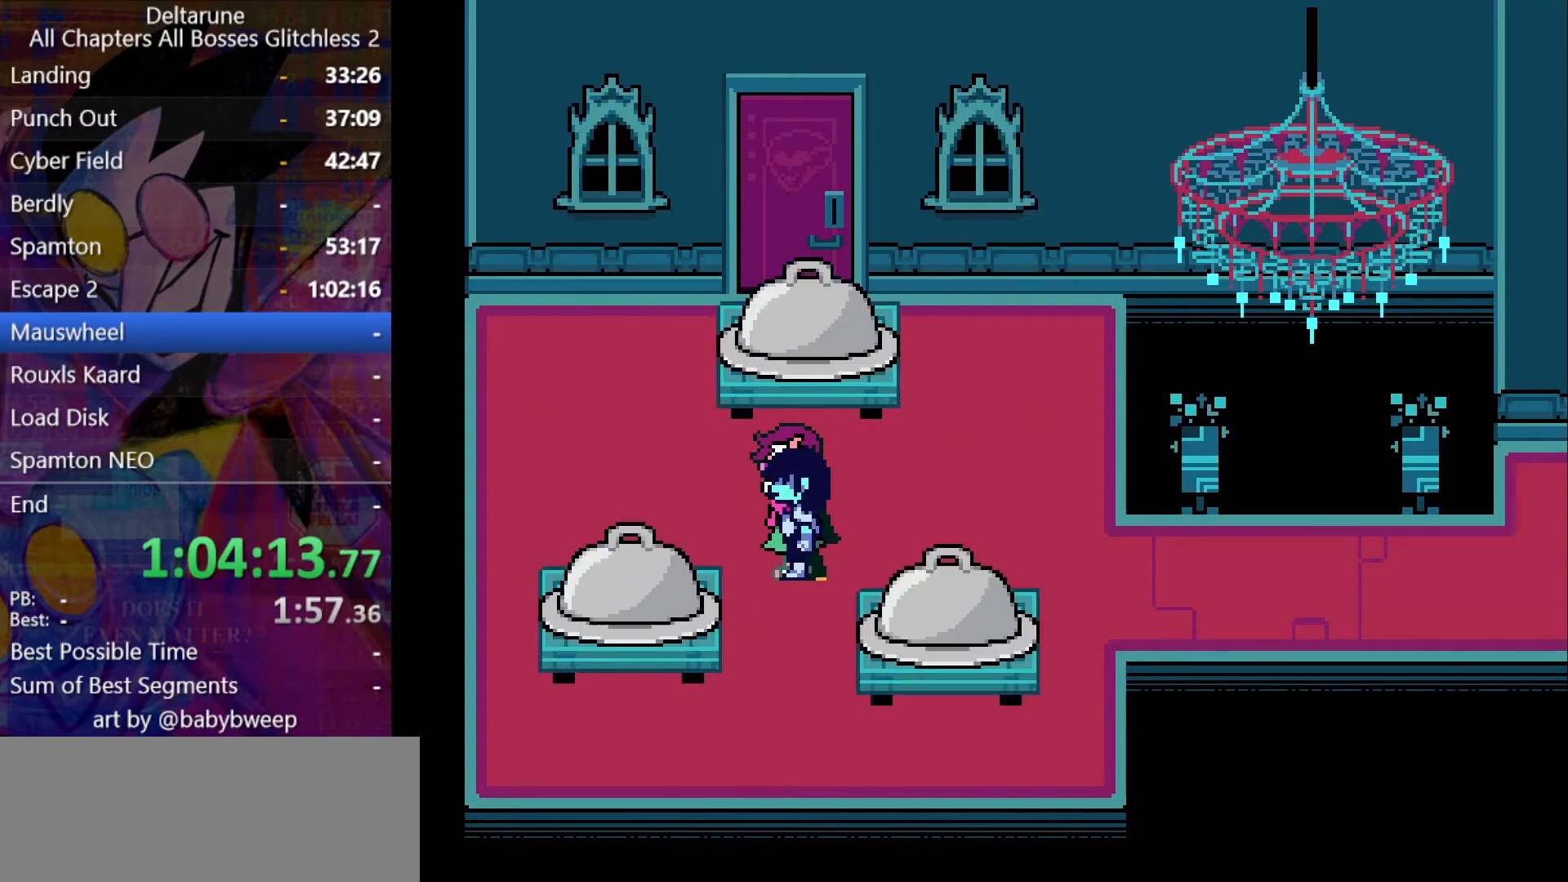
Gameplay with keyboard; each line is a JSON object with the keys held at the frame after it. "events" lists presses ("down") and releases ("up") of "c", "down", "left", "return", "right", "up", "x" and "z" between this image and that frame as [ms after this image, input, new state], when the widget could be followed in between. No other keys are recorded. Mouse input is not recorded. Not read: ctrl shift.
{"keys": [], "events": []}
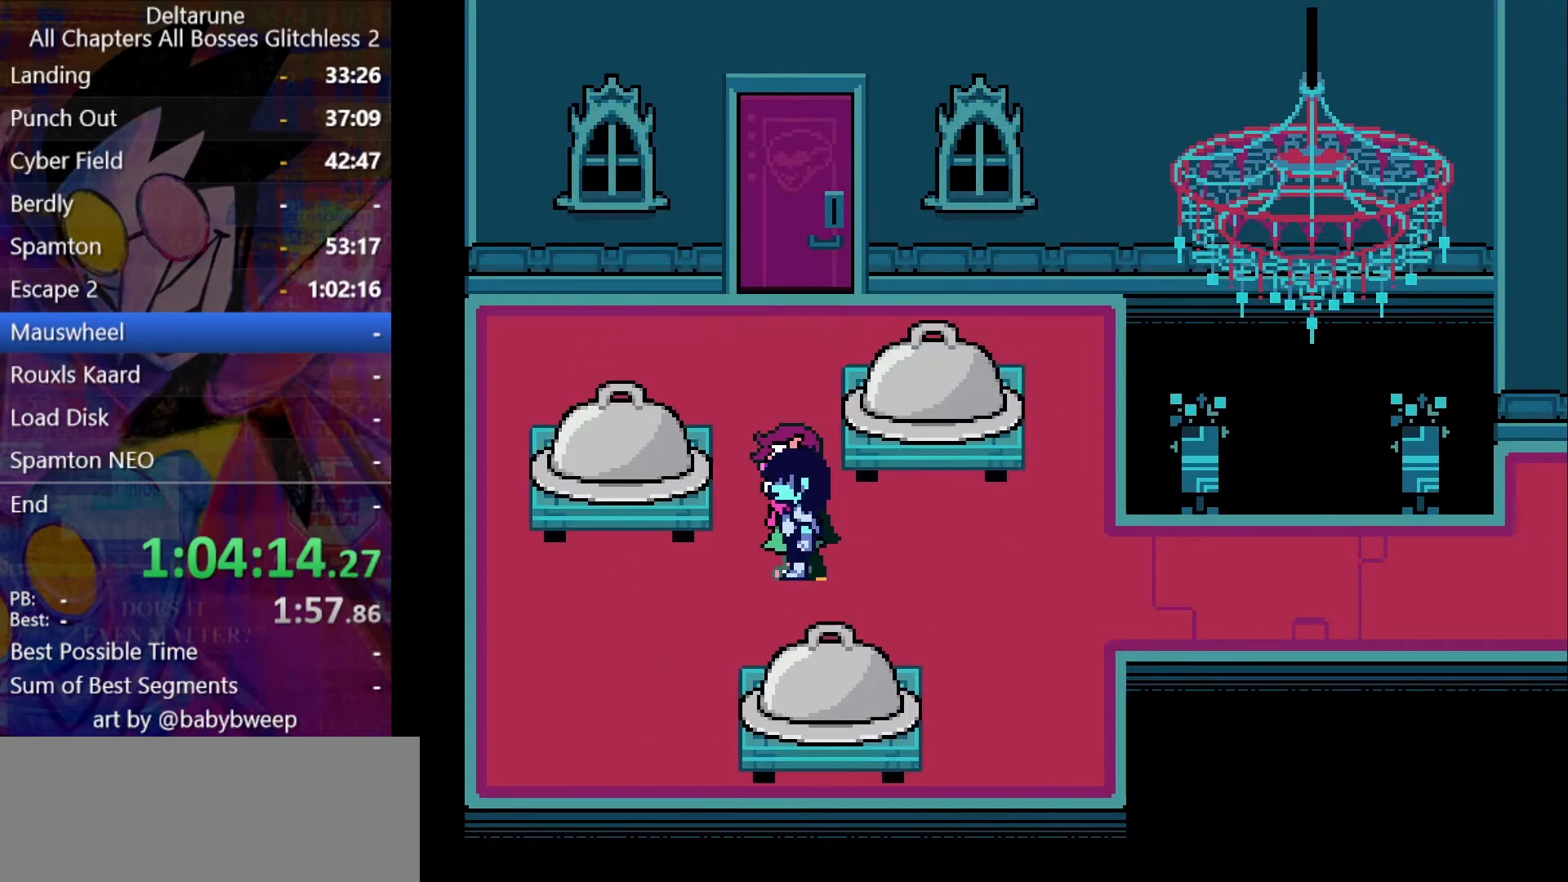
{"keys": [], "events": []}
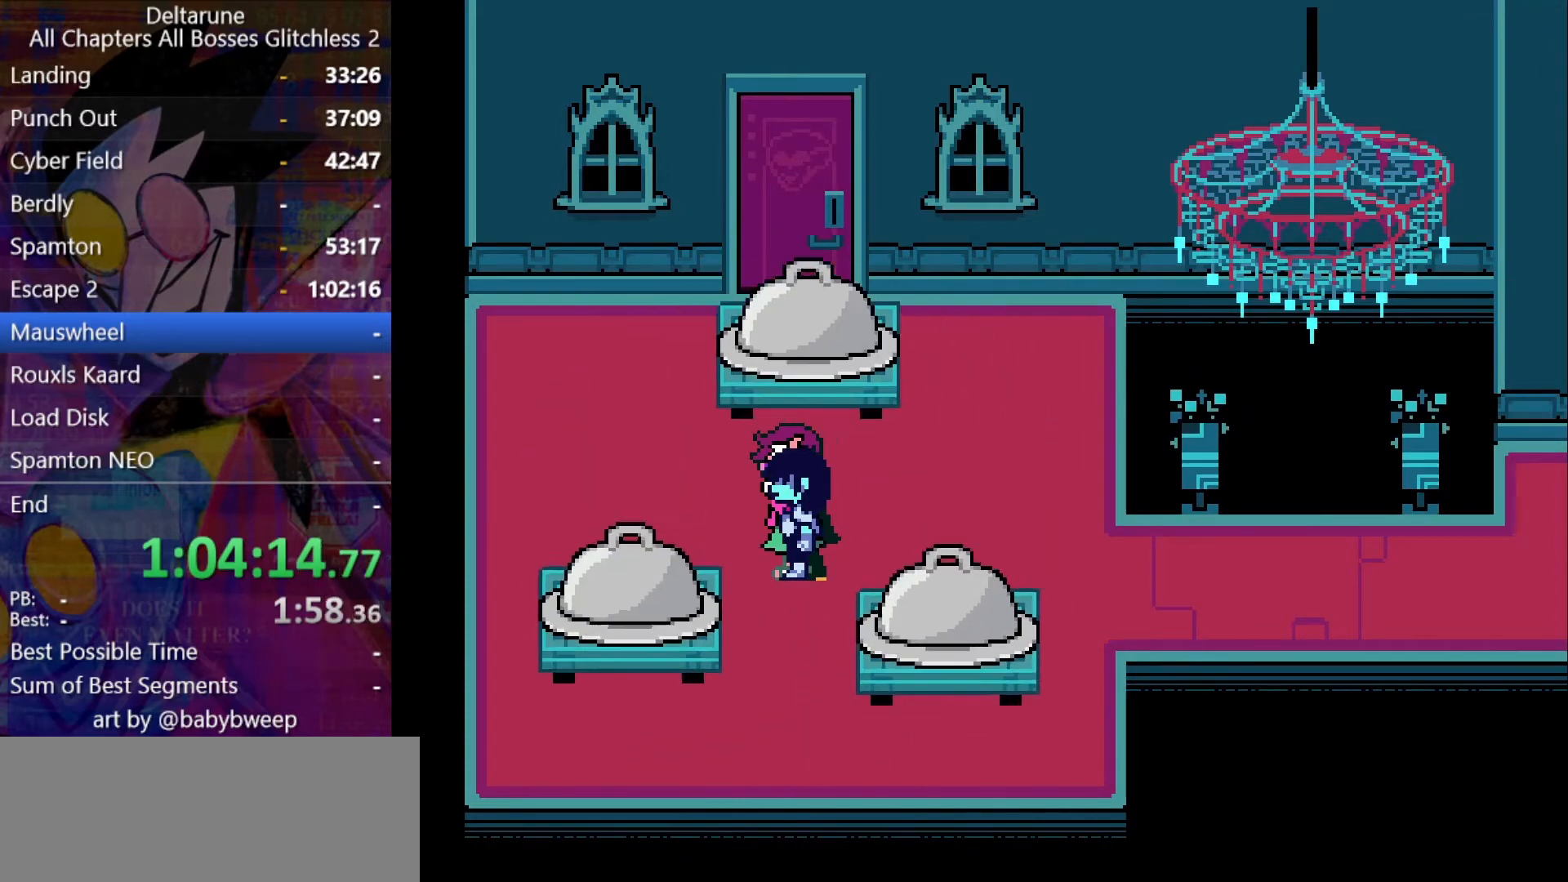
{"keys": ["down", "right", "z"], "events": [[234, "right", "down"], [267, "down", "down"], [367, "z", "down"], [400, "z", "up"], [500, "z", "down"]]}
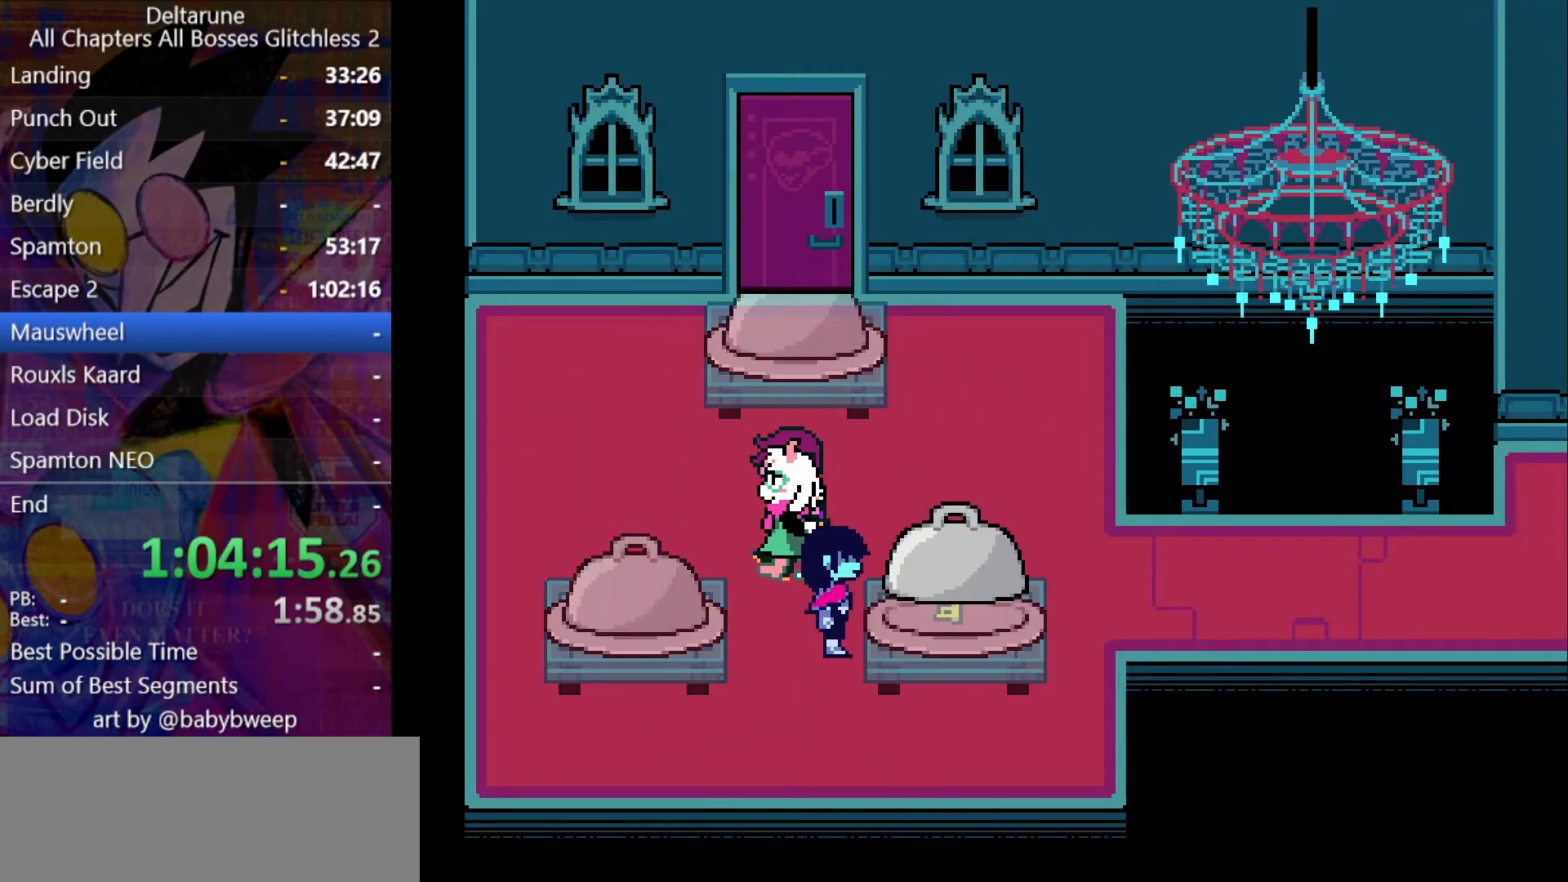
{"keys": ["up"], "events": [[34, "down", "up"], [34, "z", "up"], [100, "z", "down"], [200, "up", "down"], [200, "z", "up"], [234, "left", "down"], [234, "right", "up"], [467, "left", "up"]]}
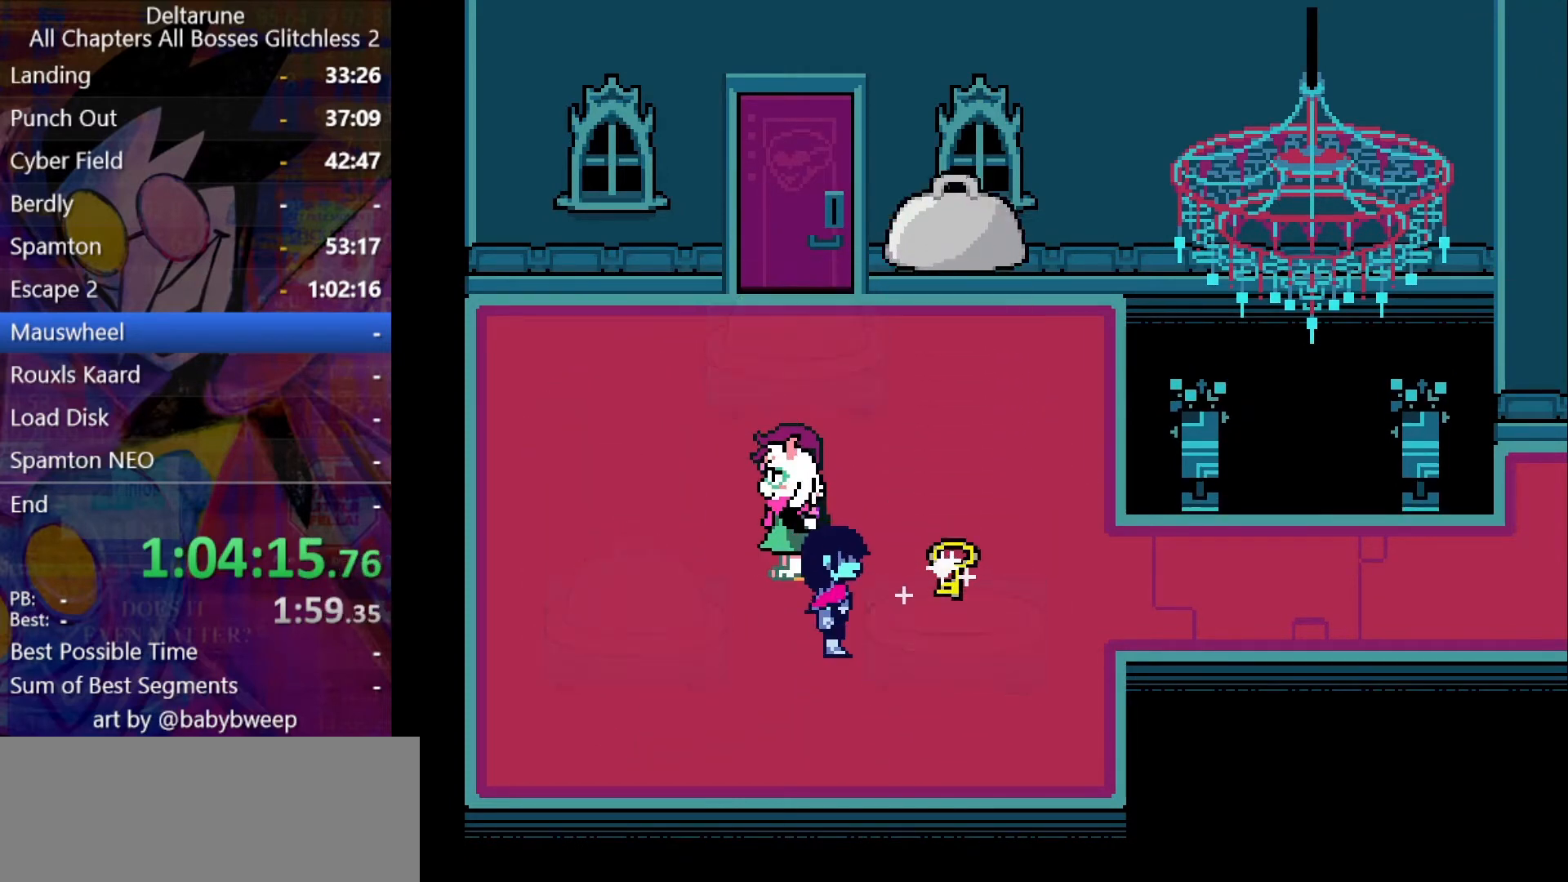
{"keys": ["up"], "events": []}
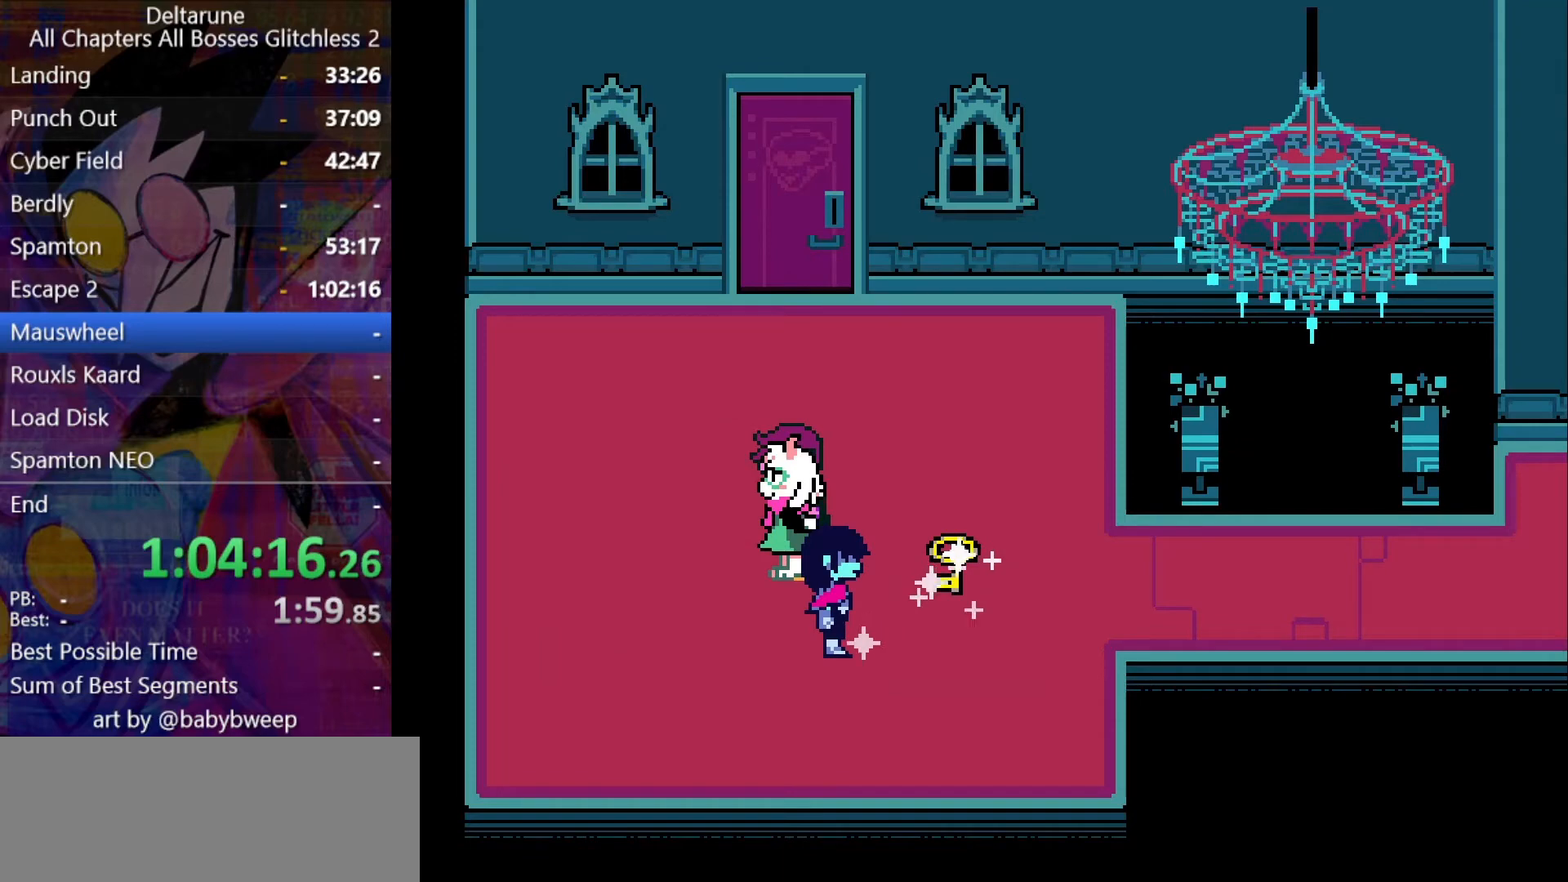
{"keys": ["up"], "events": []}
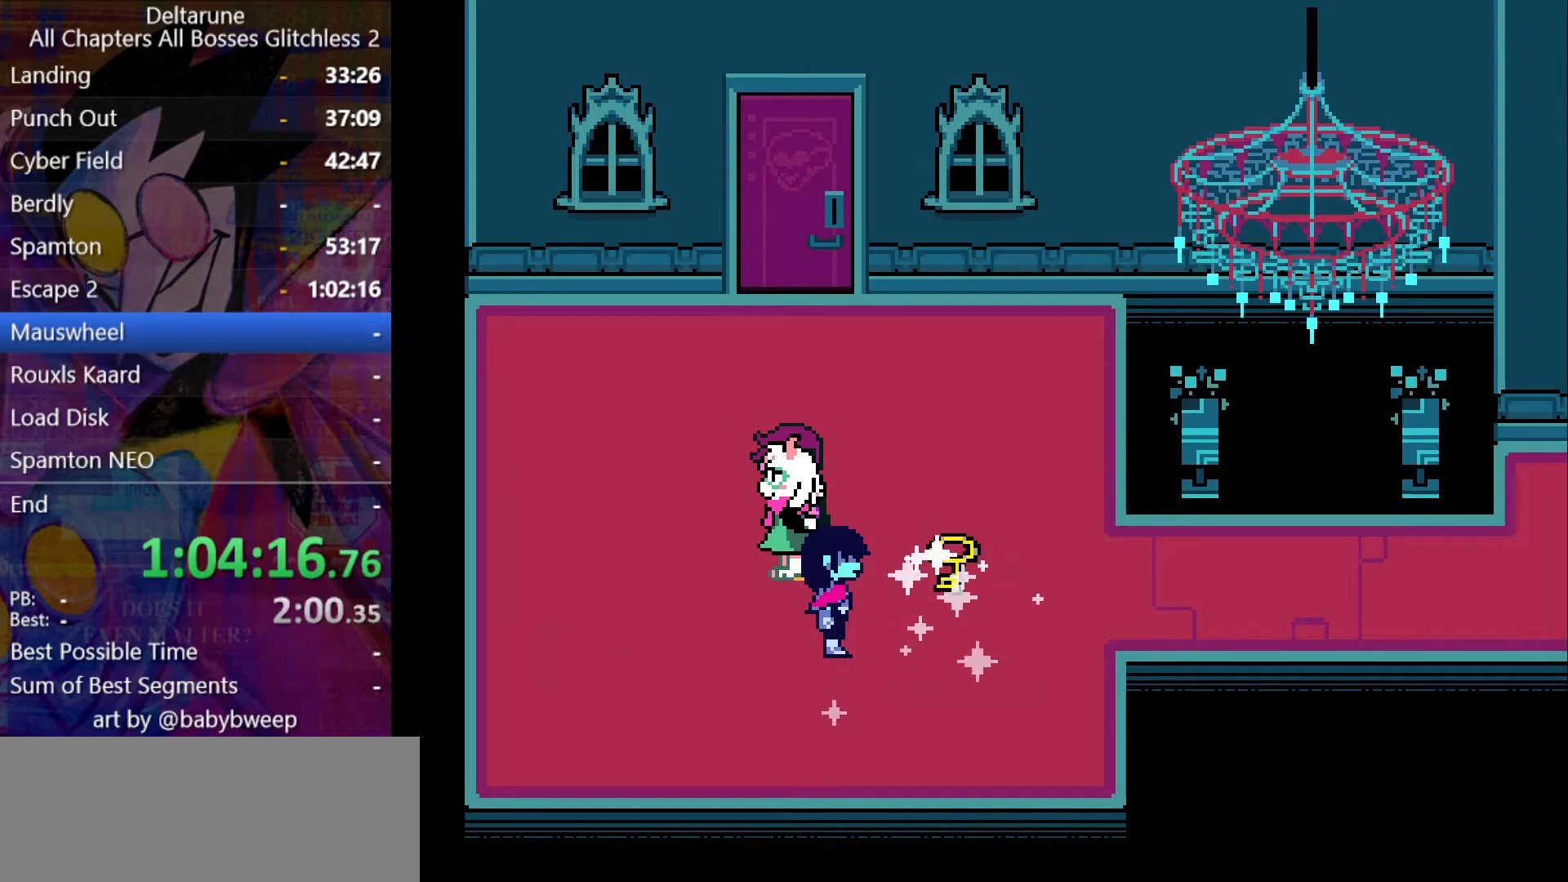
{"keys": ["up"], "events": []}
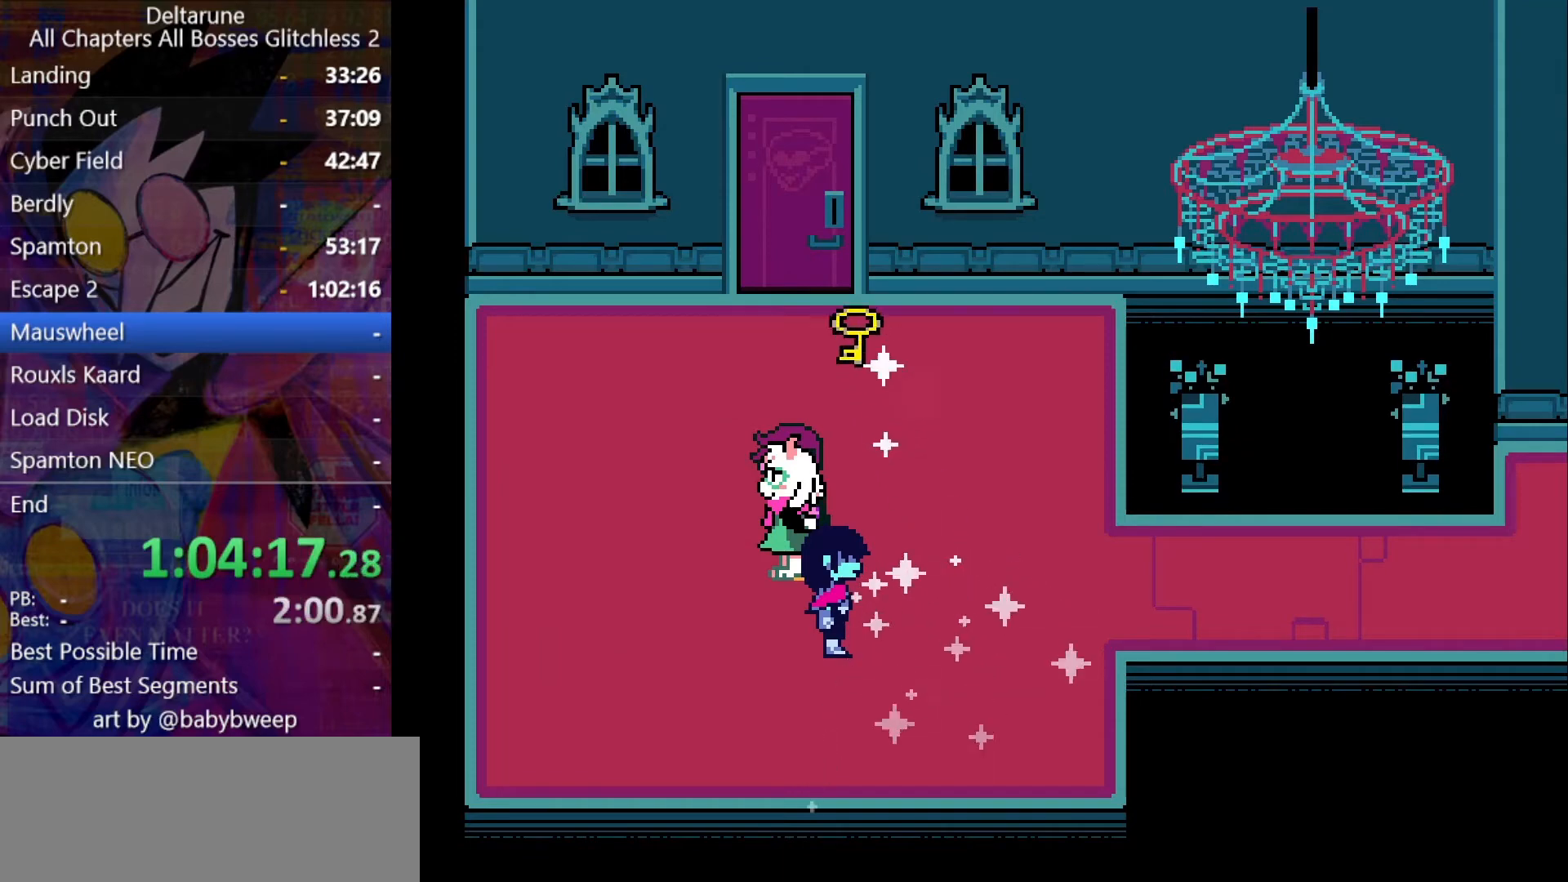
{"keys": ["up"], "events": []}
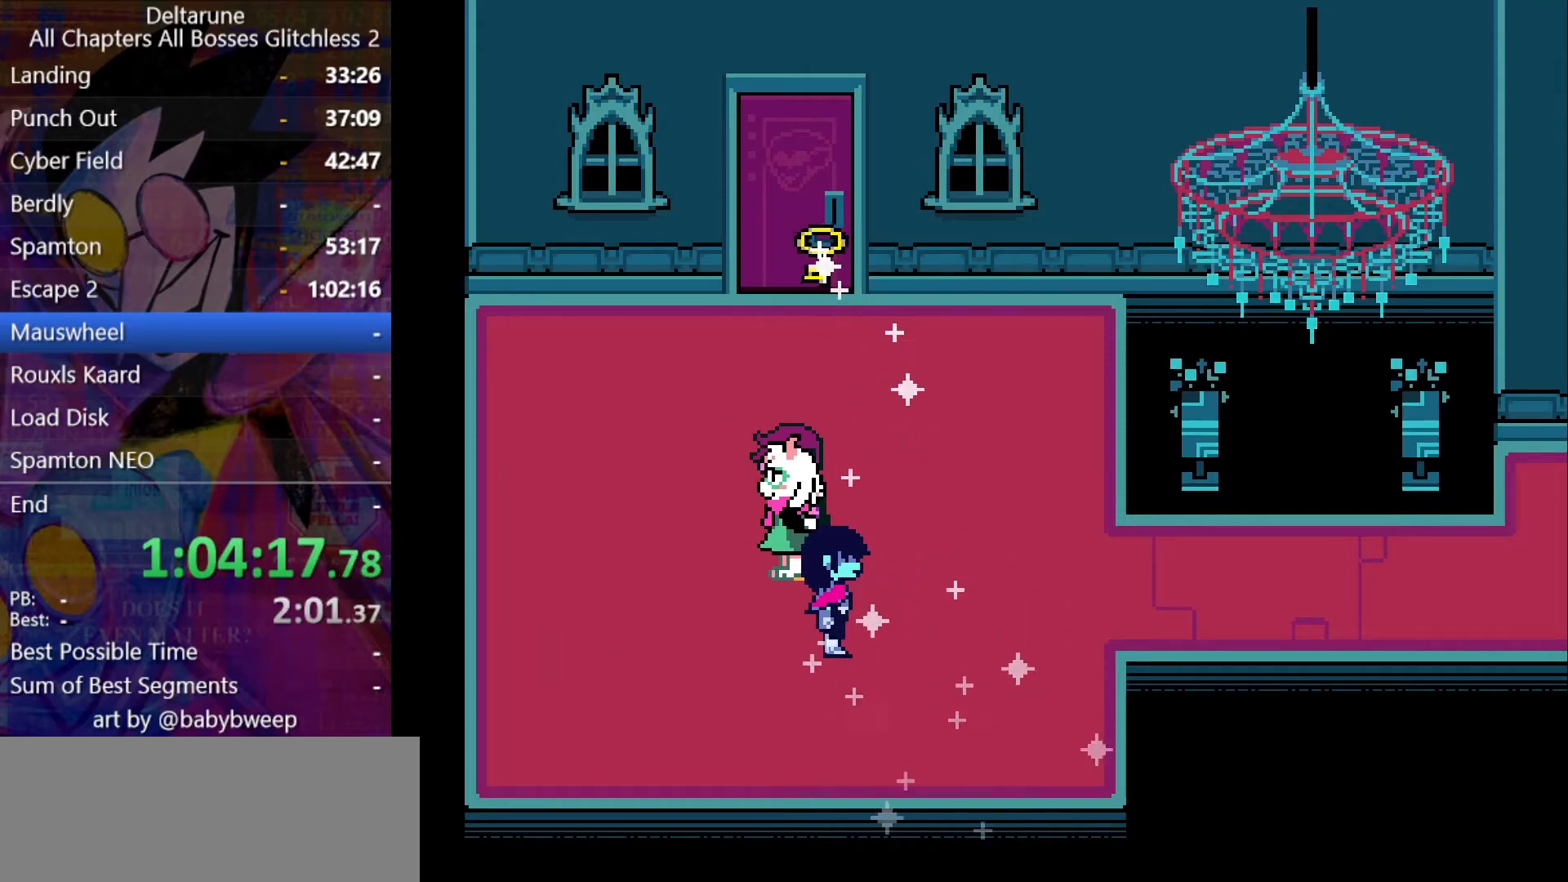
{"keys": ["up"], "events": []}
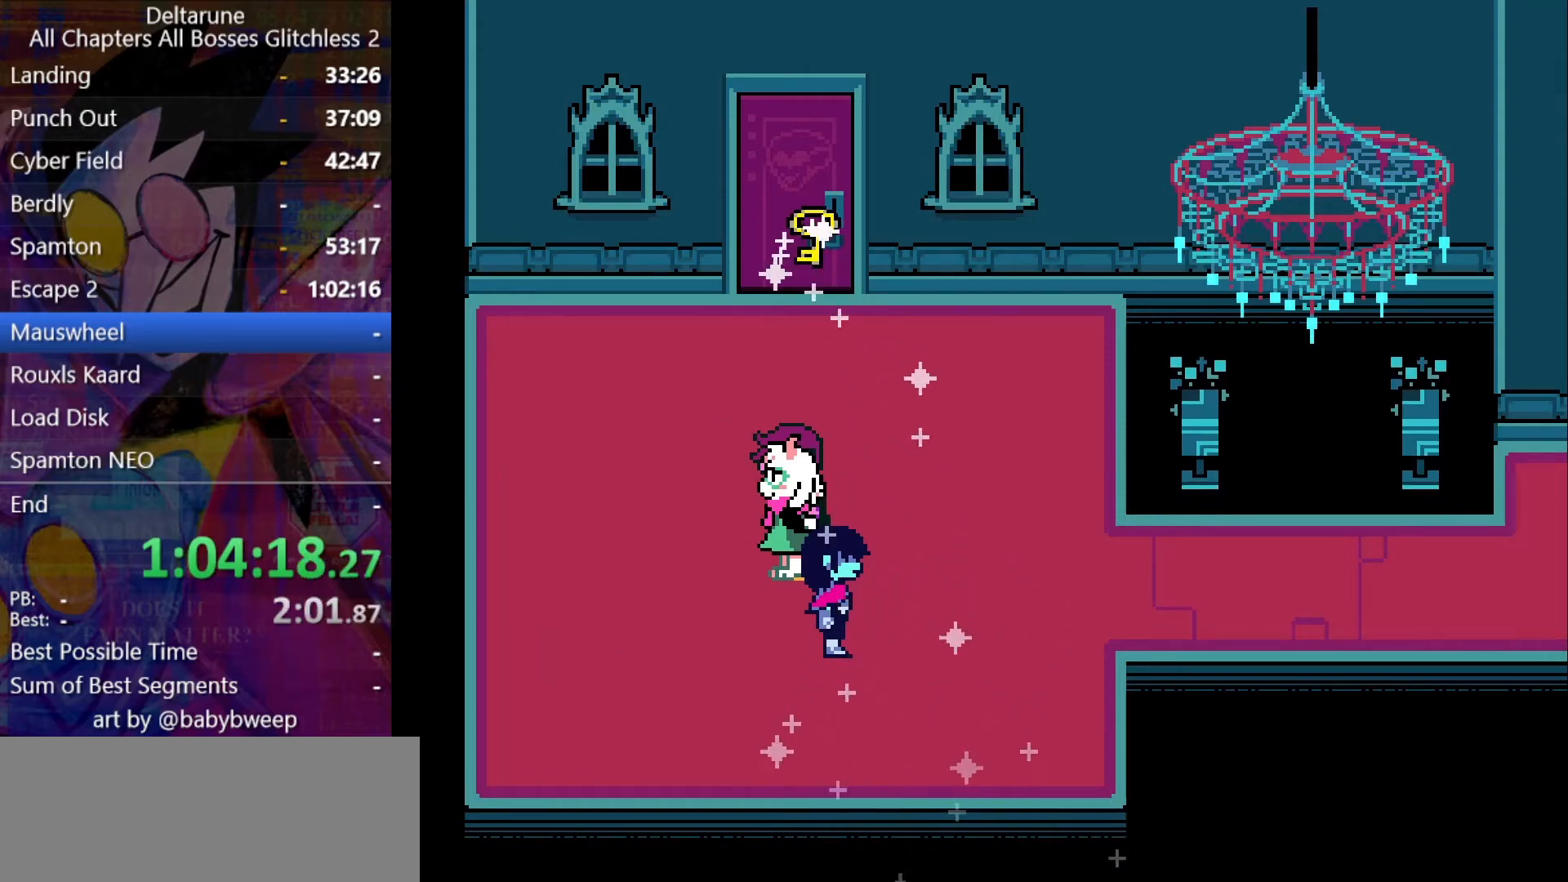
{"keys": ["up"], "events": [[367, "z", "down"], [434, "z", "up"]]}
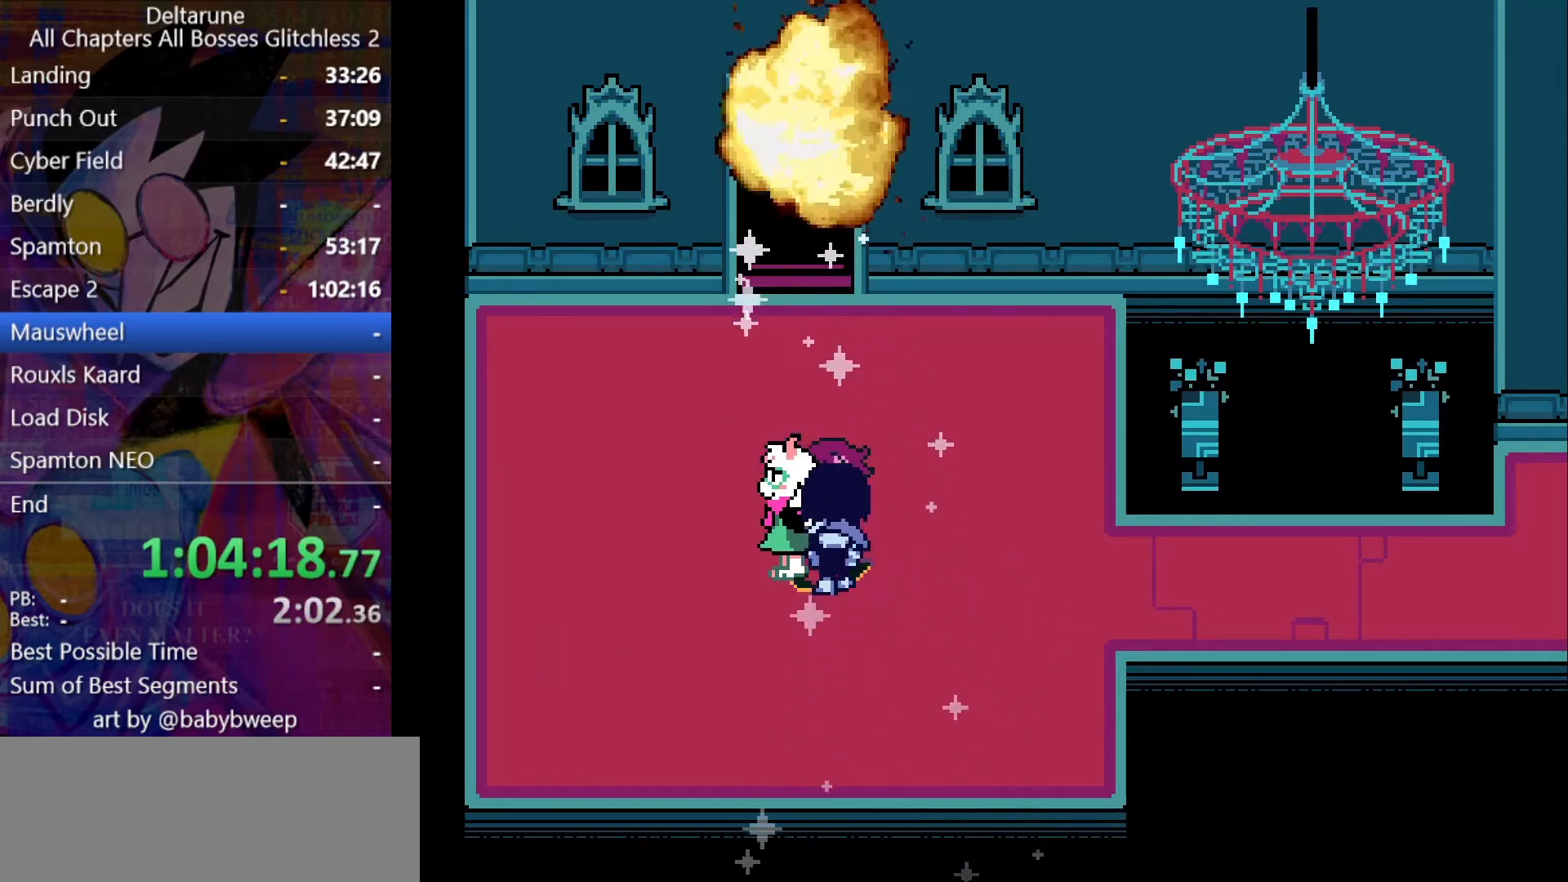
{"keys": ["up"], "events": [[34, "z", "down"], [67, "z", "up"], [334, "left", "down"], [434, "left", "up"]]}
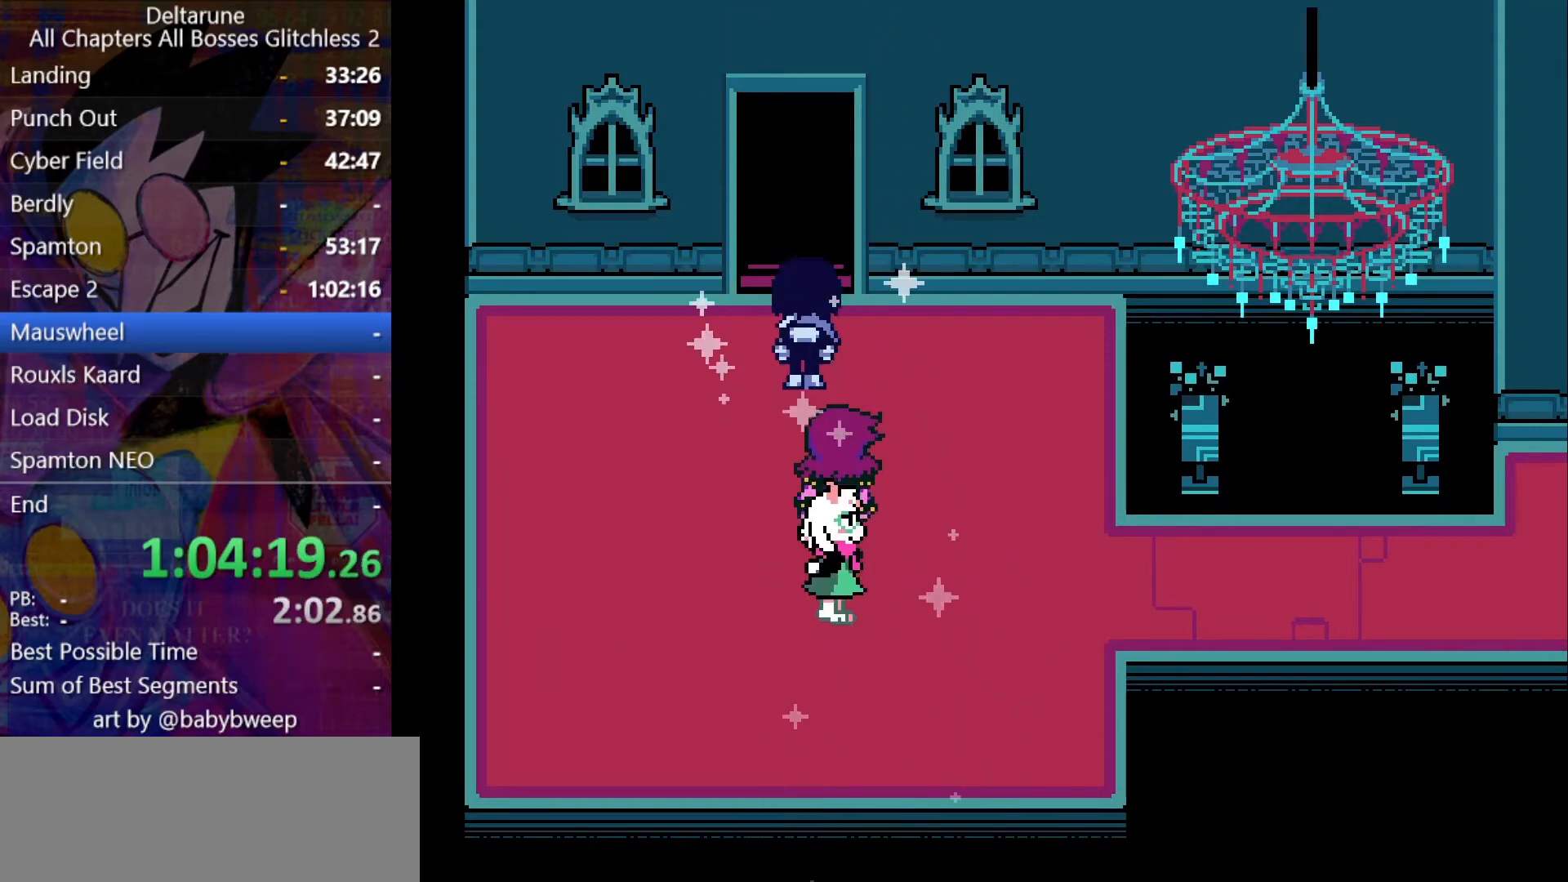
{"keys": ["up"], "events": []}
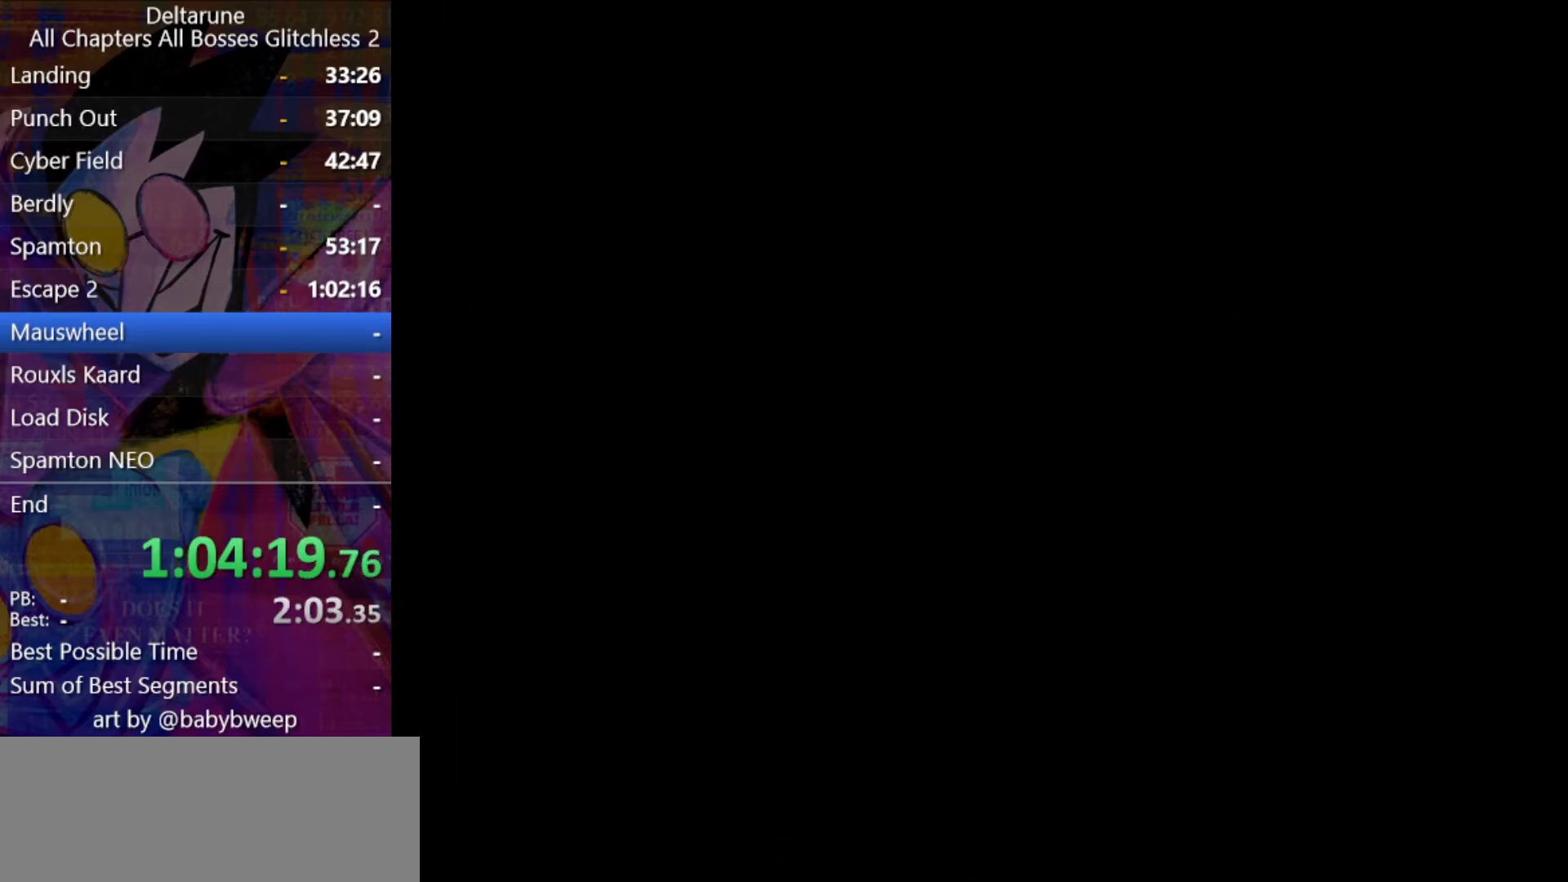
{"keys": ["up"], "events": []}
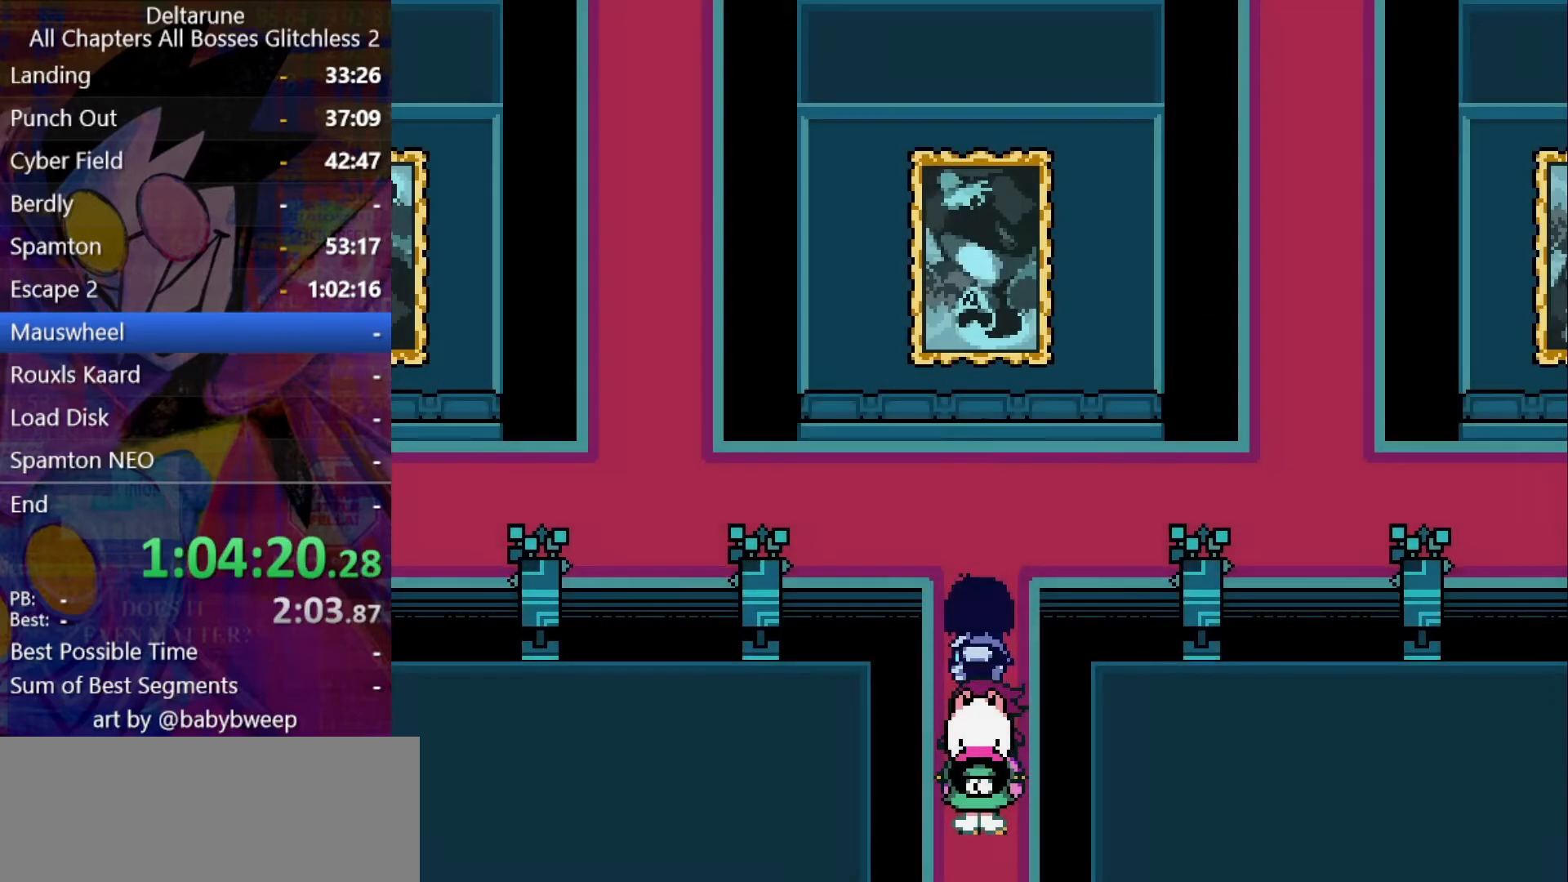
{"keys": ["left"], "events": [[400, "left", "down"], [434, "up", "up"]]}
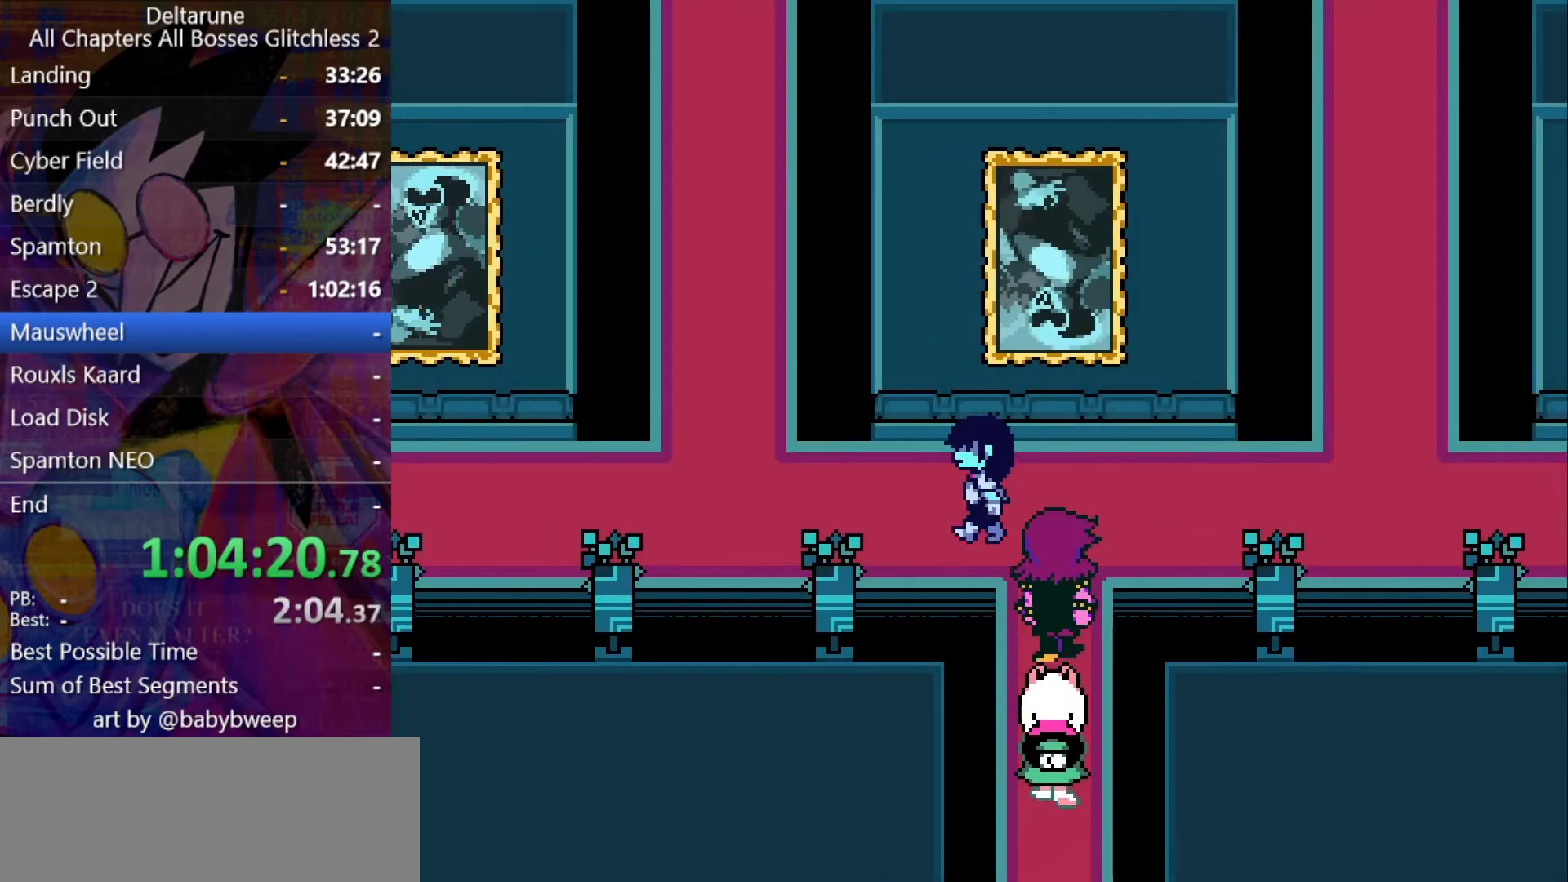
{"keys": ["left"], "events": []}
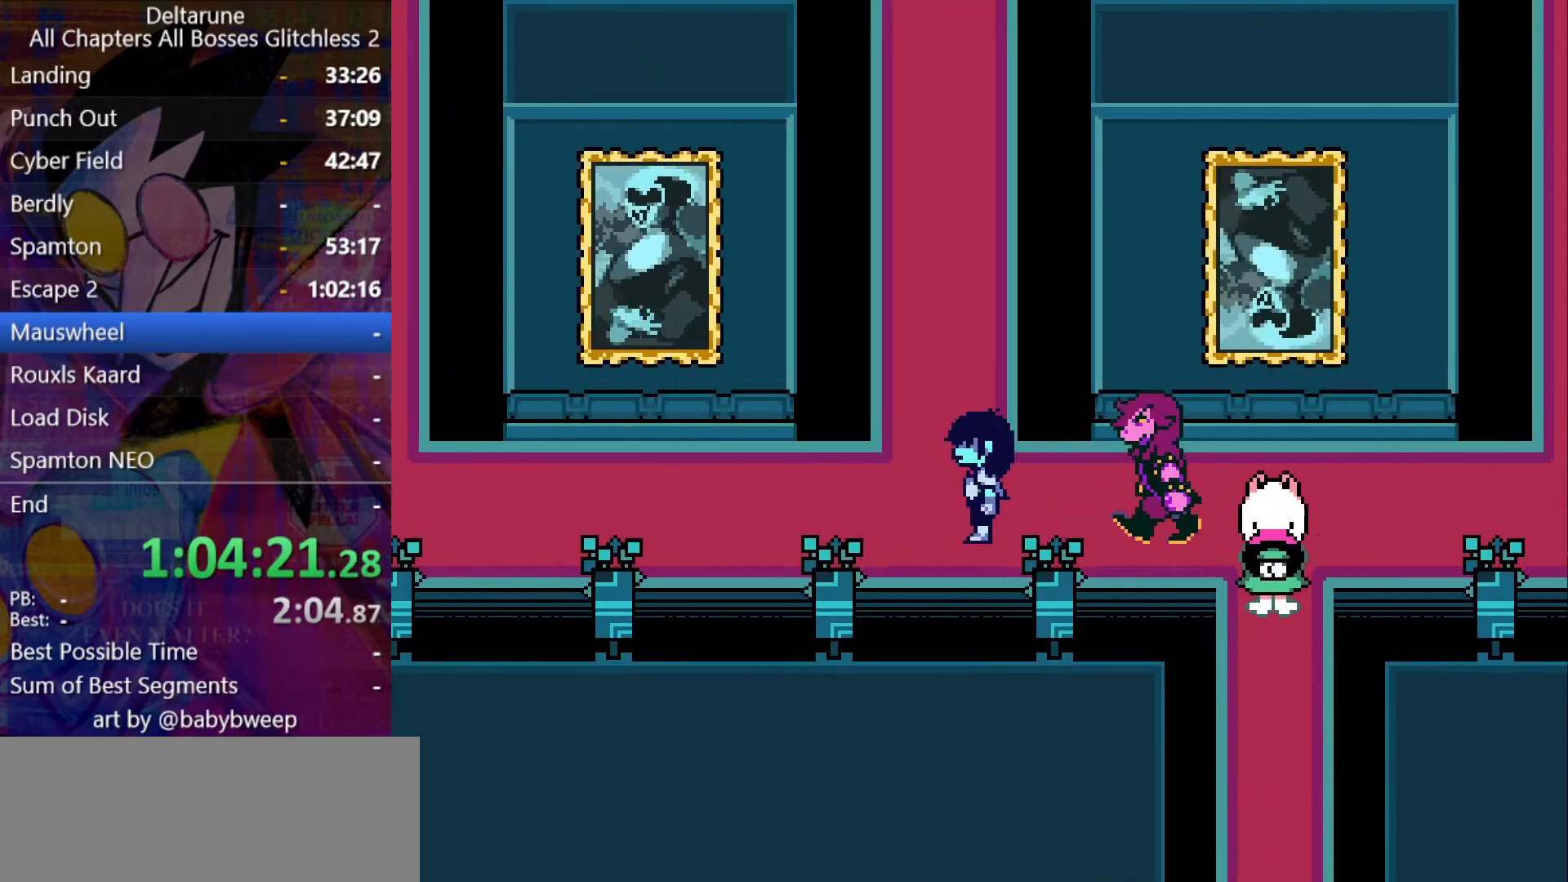
{"keys": ["left"], "events": []}
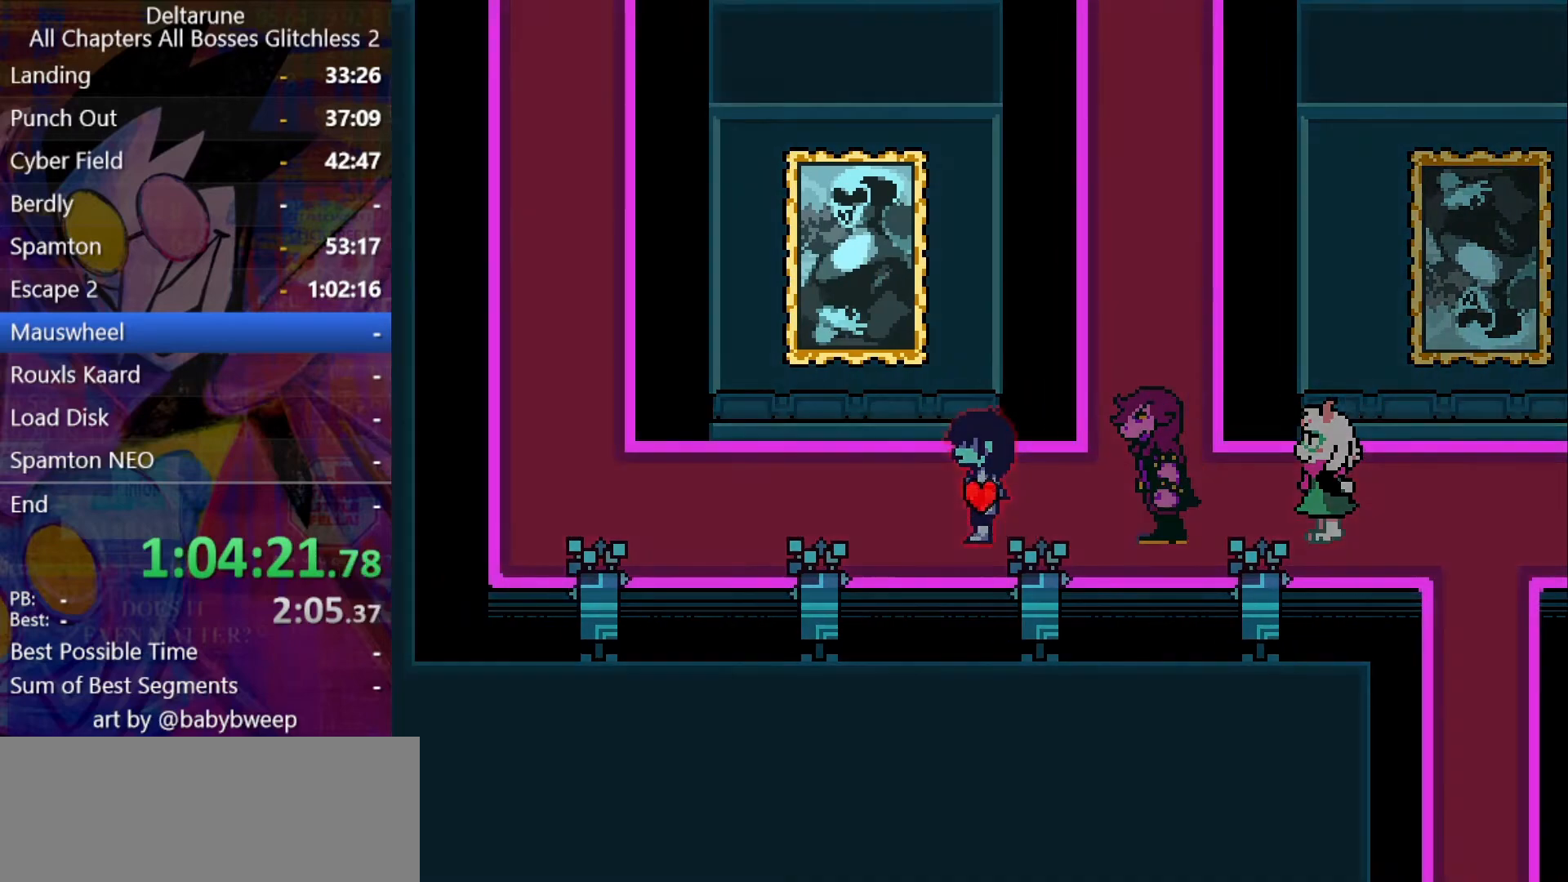
{"keys": ["left"], "events": []}
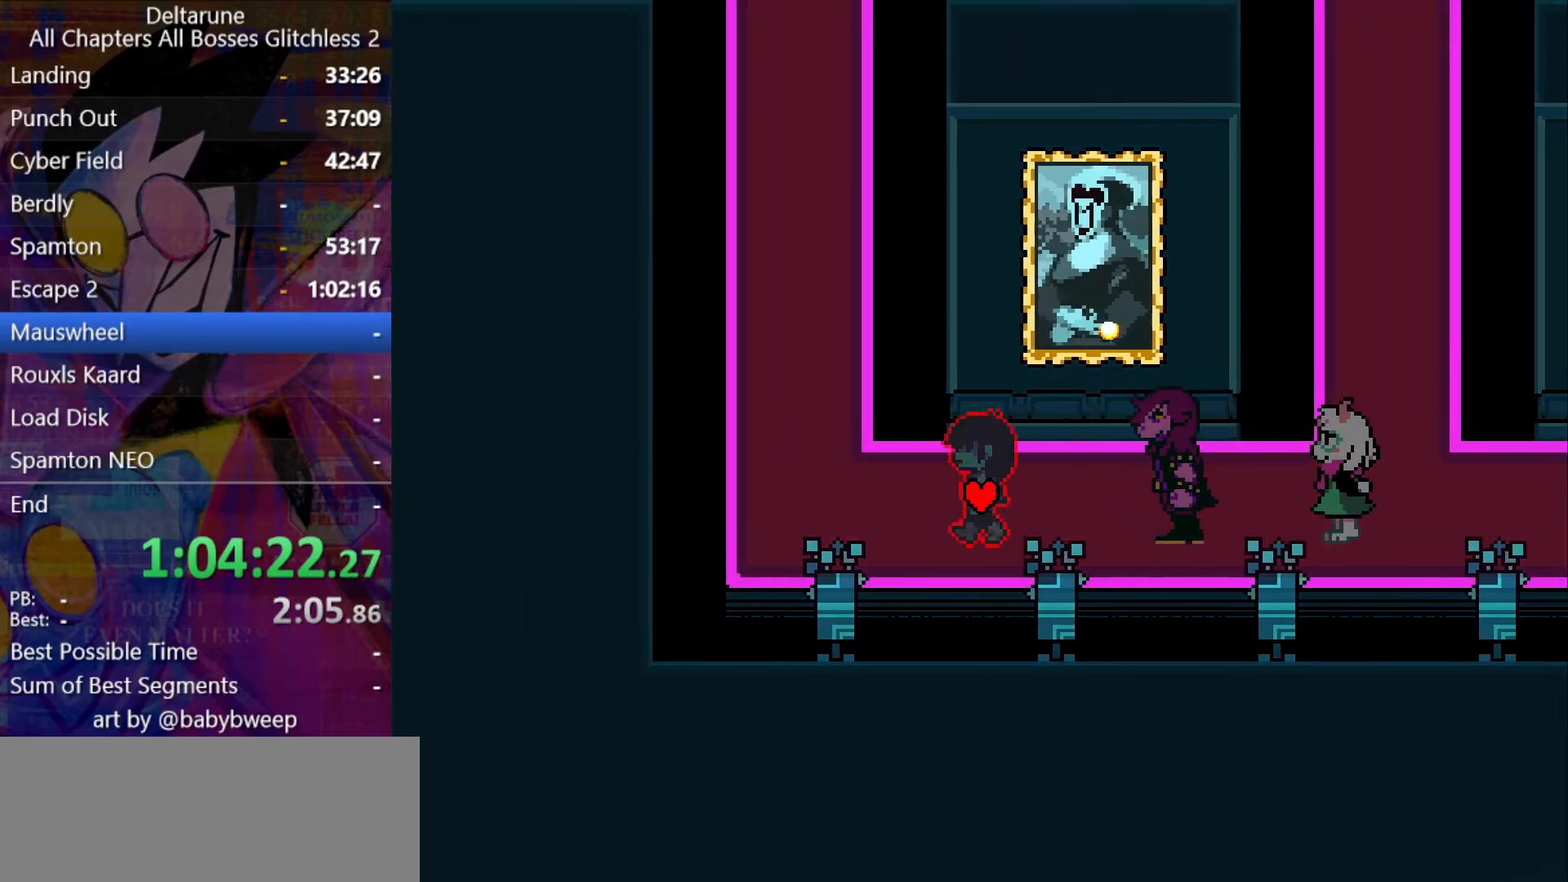
{"keys": ["up"], "events": [[367, "left", "up"], [367, "up", "down"]]}
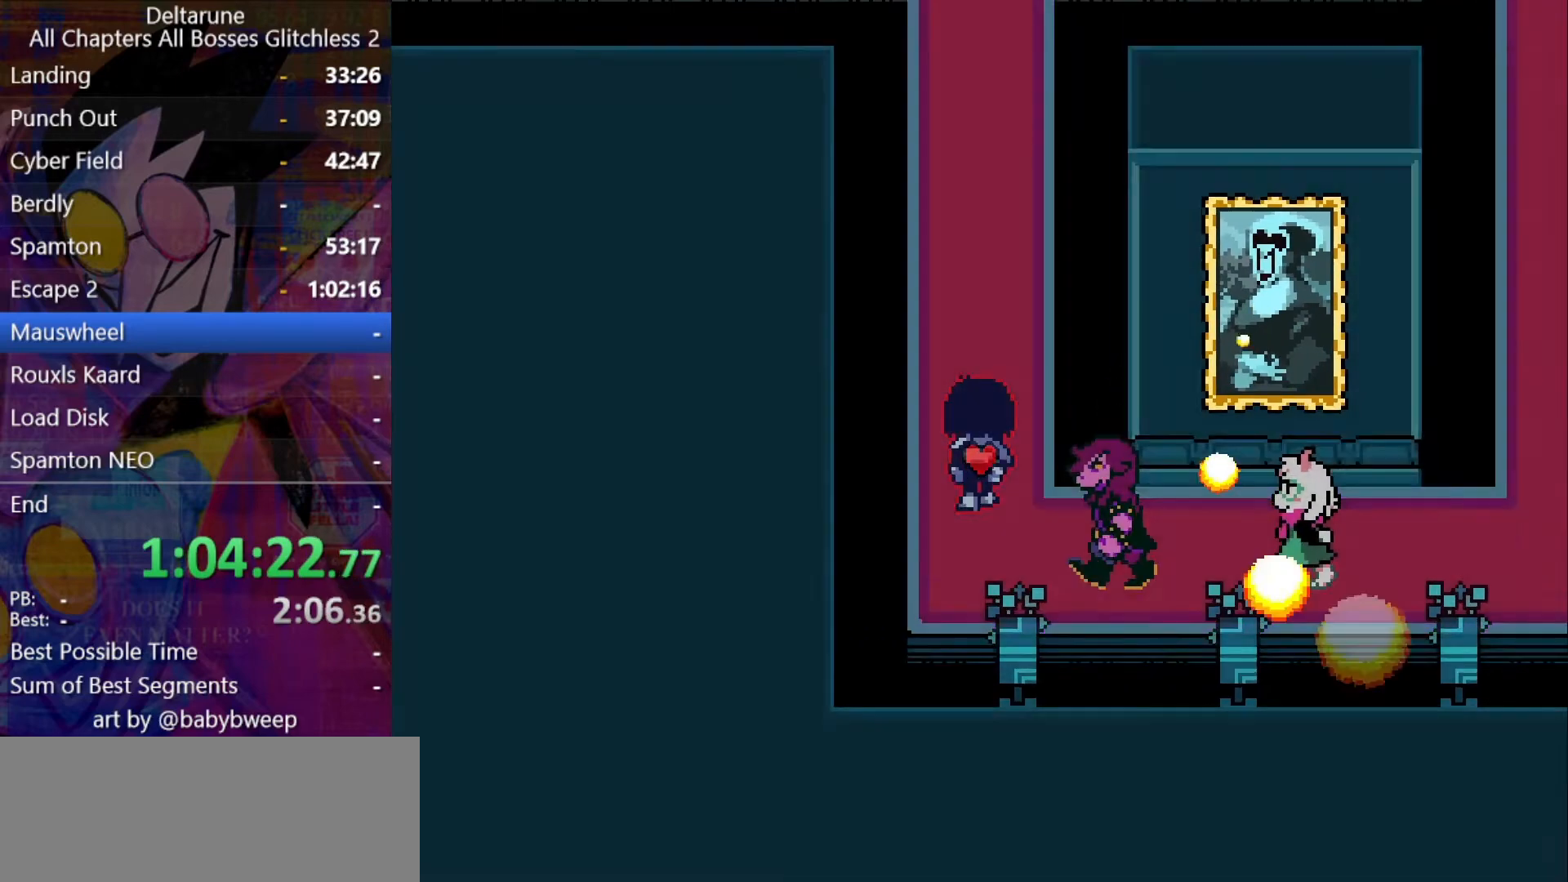
{"keys": ["up"], "events": []}
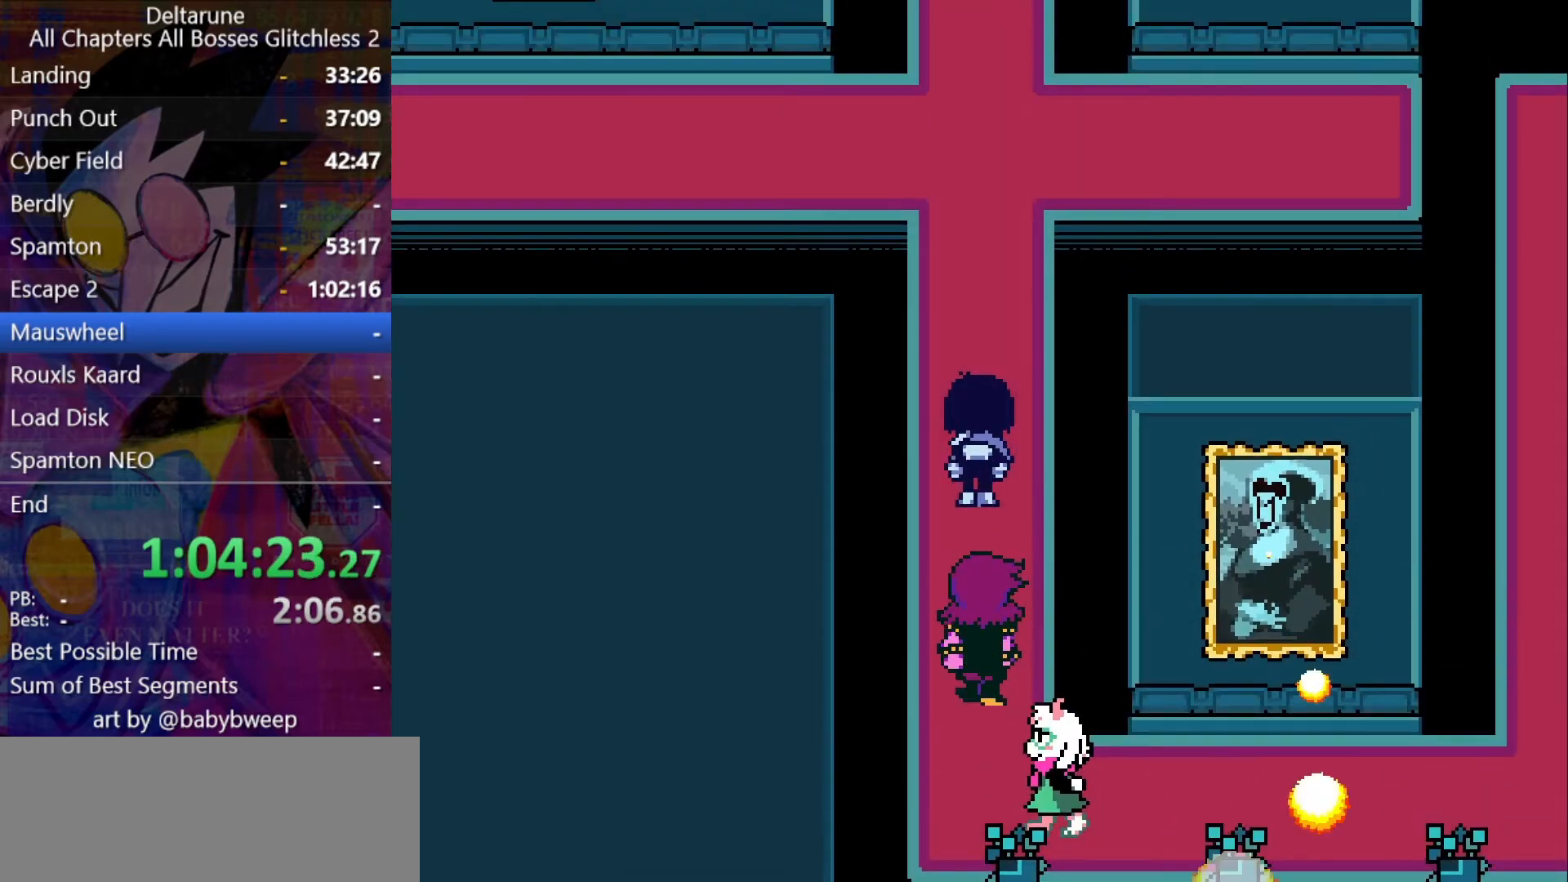
{"keys": ["up"], "events": []}
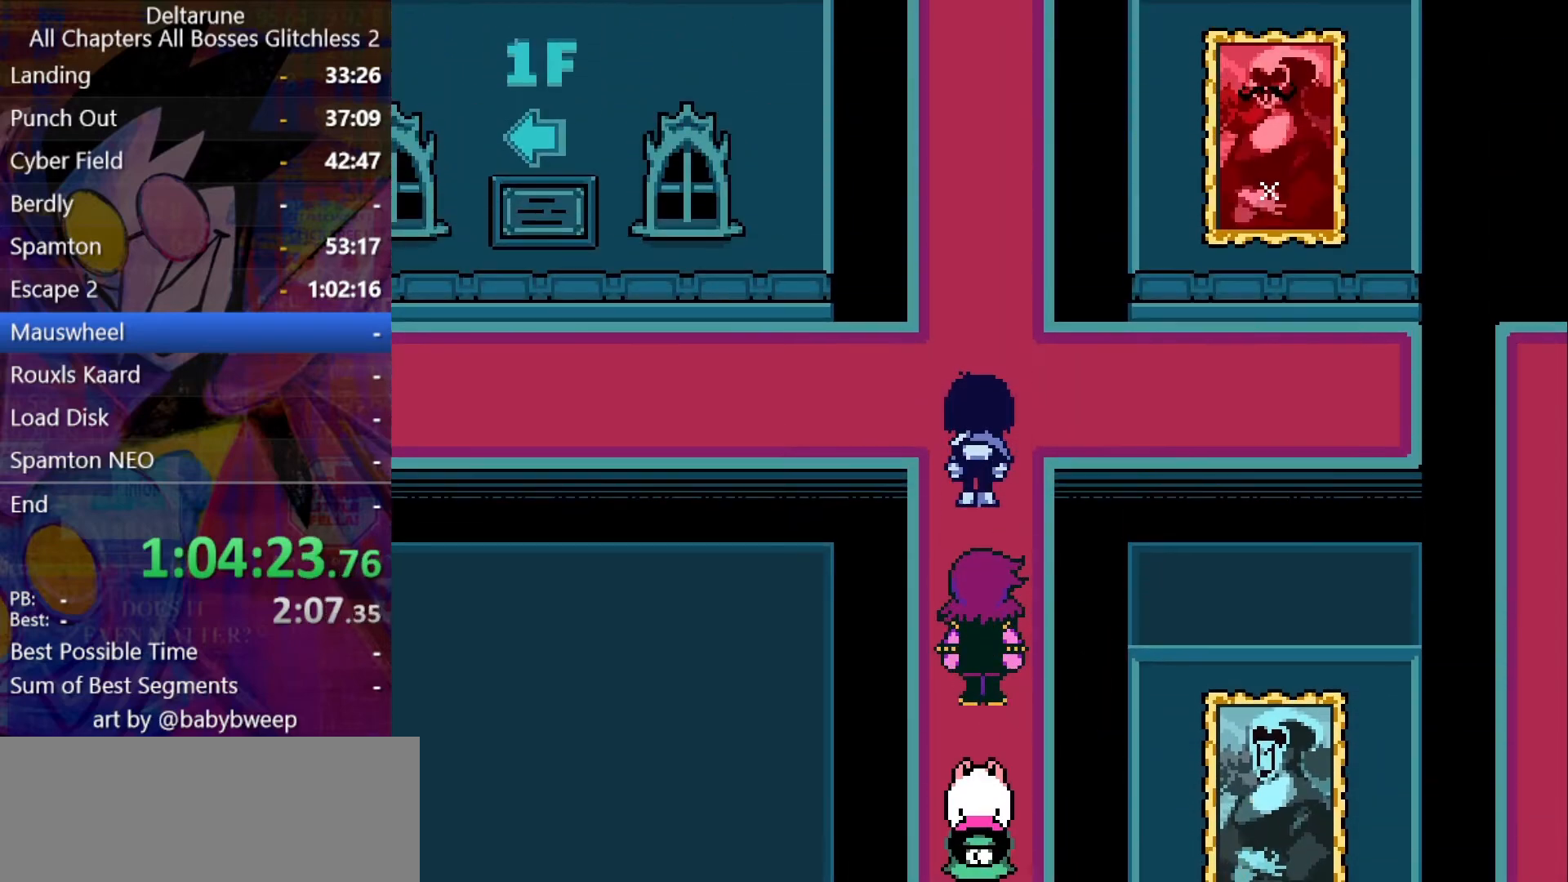
{"keys": ["up"], "events": []}
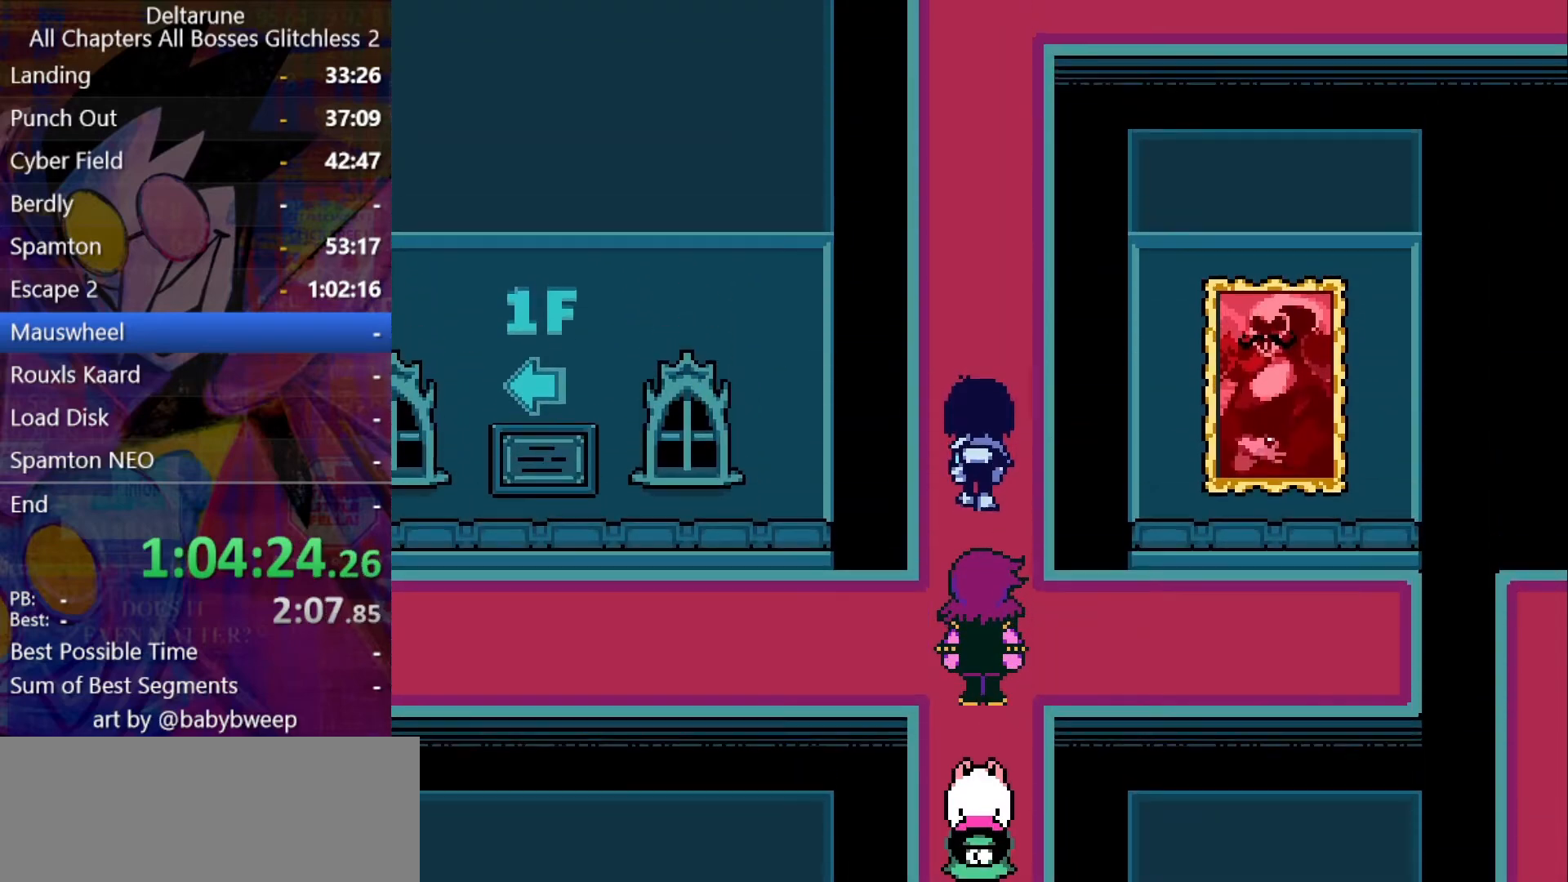
{"keys": ["up"], "events": []}
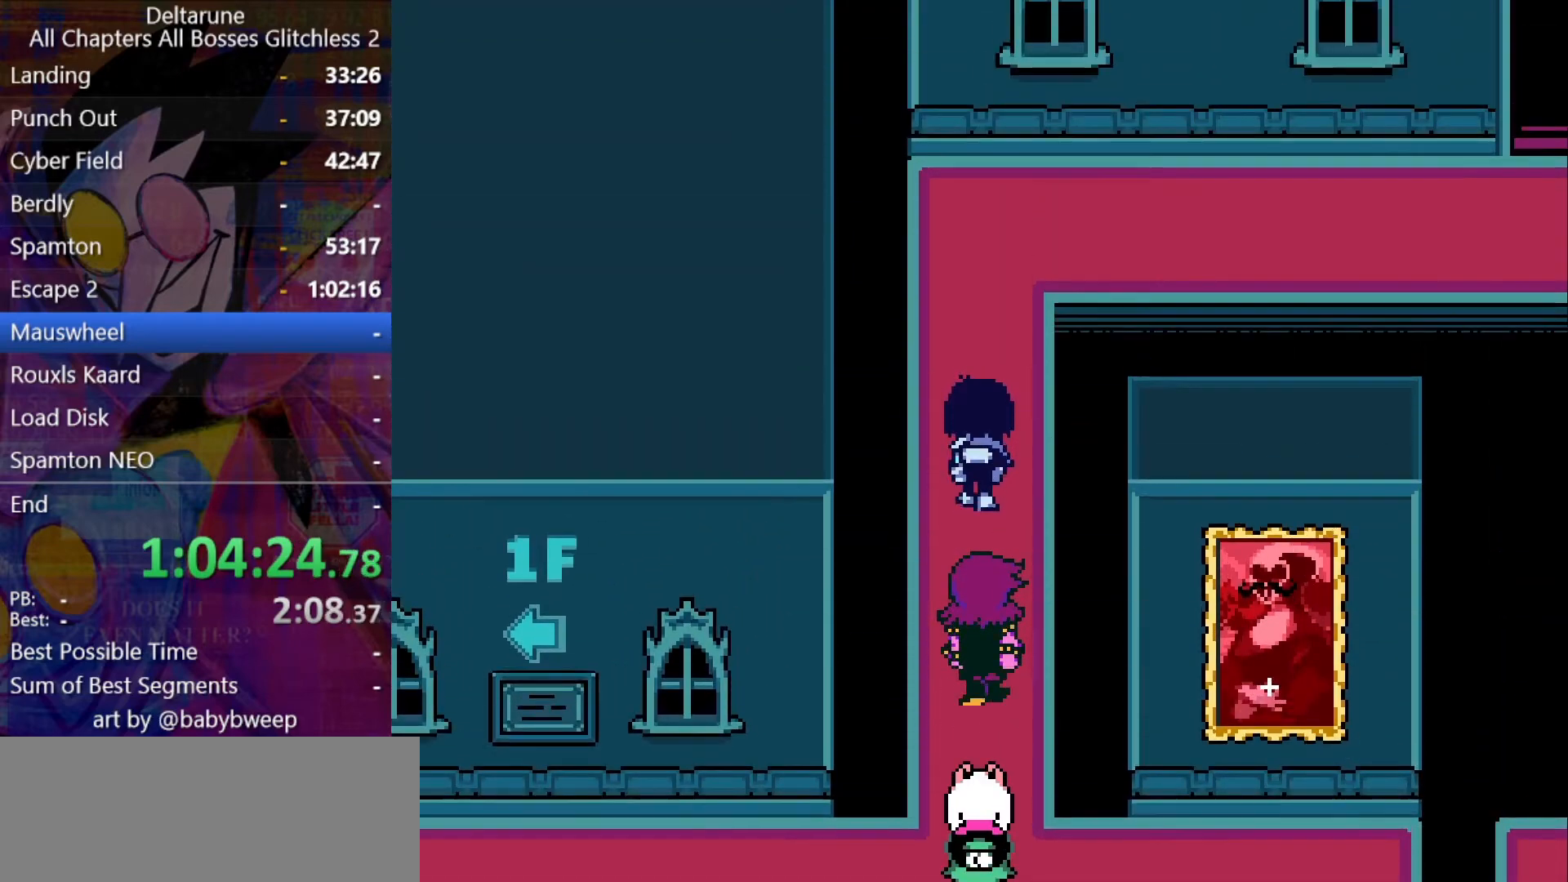
{"keys": ["right", "up"], "events": [[467, "right", "down"]]}
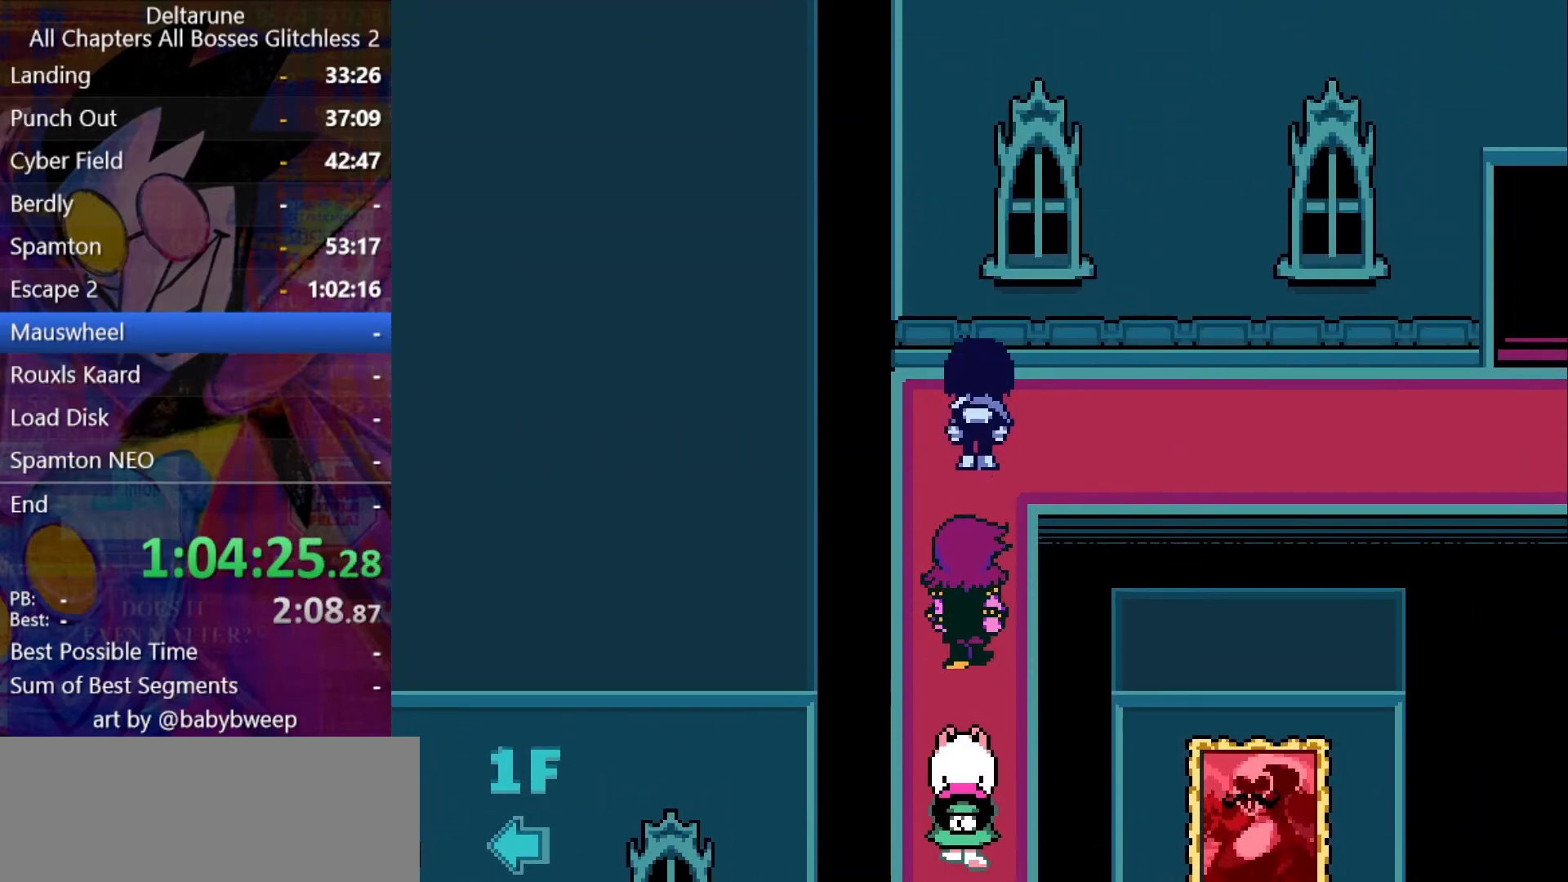
{"keys": ["right"], "events": [[34, "up", "up"], [400, "up", "down"], [467, "up", "up"]]}
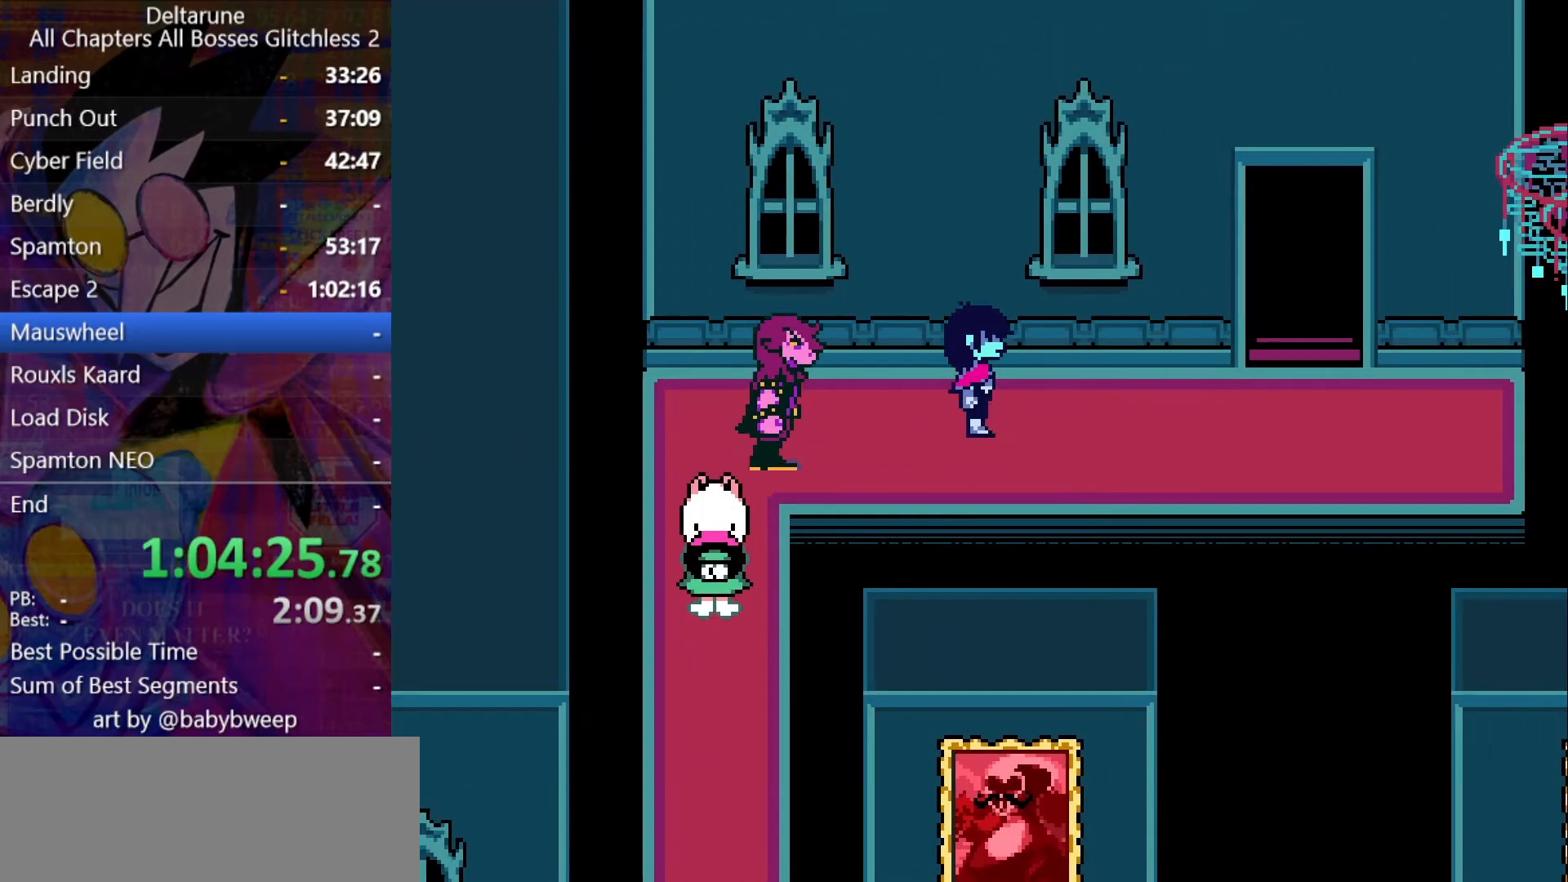
{"keys": ["right"], "events": []}
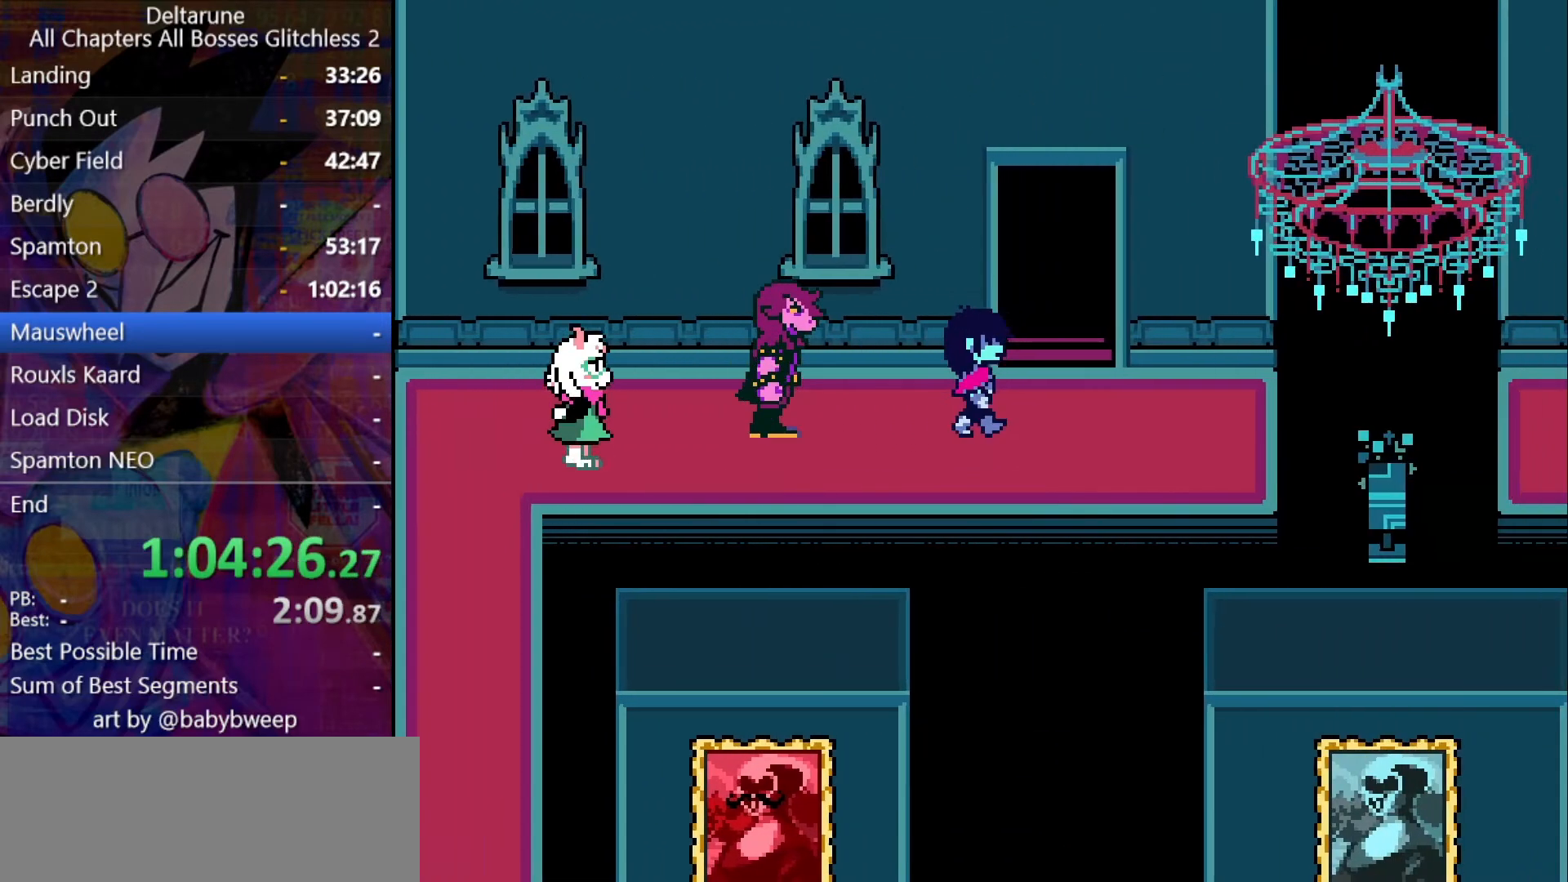
{"keys": ["up"], "events": [[167, "up", "down"], [200, "right", "up"]]}